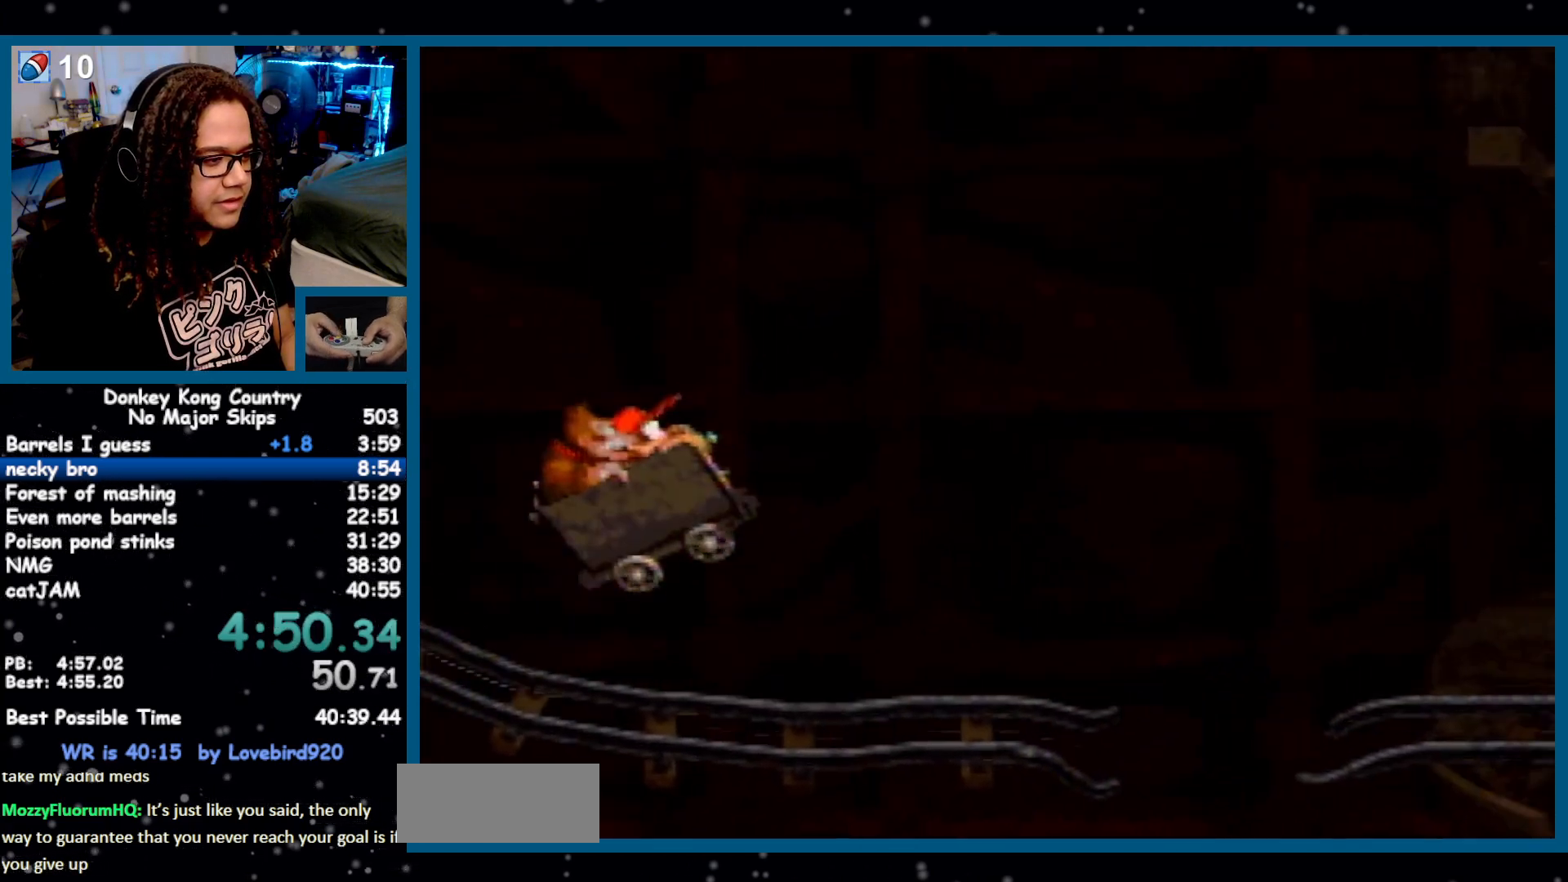
Gameplay with a controller (Nintendo layout); each line is a JSON object with the inputs held at the frame after it. "events" lists button and stick changes between this image and that frame as [ms after this image, input, new state], when the widget could be followed in between. Not read: L1 L3 R1 R3.
{"buttons": [], "events": [[200, "B", "down"], [467, "B", "up"]]}
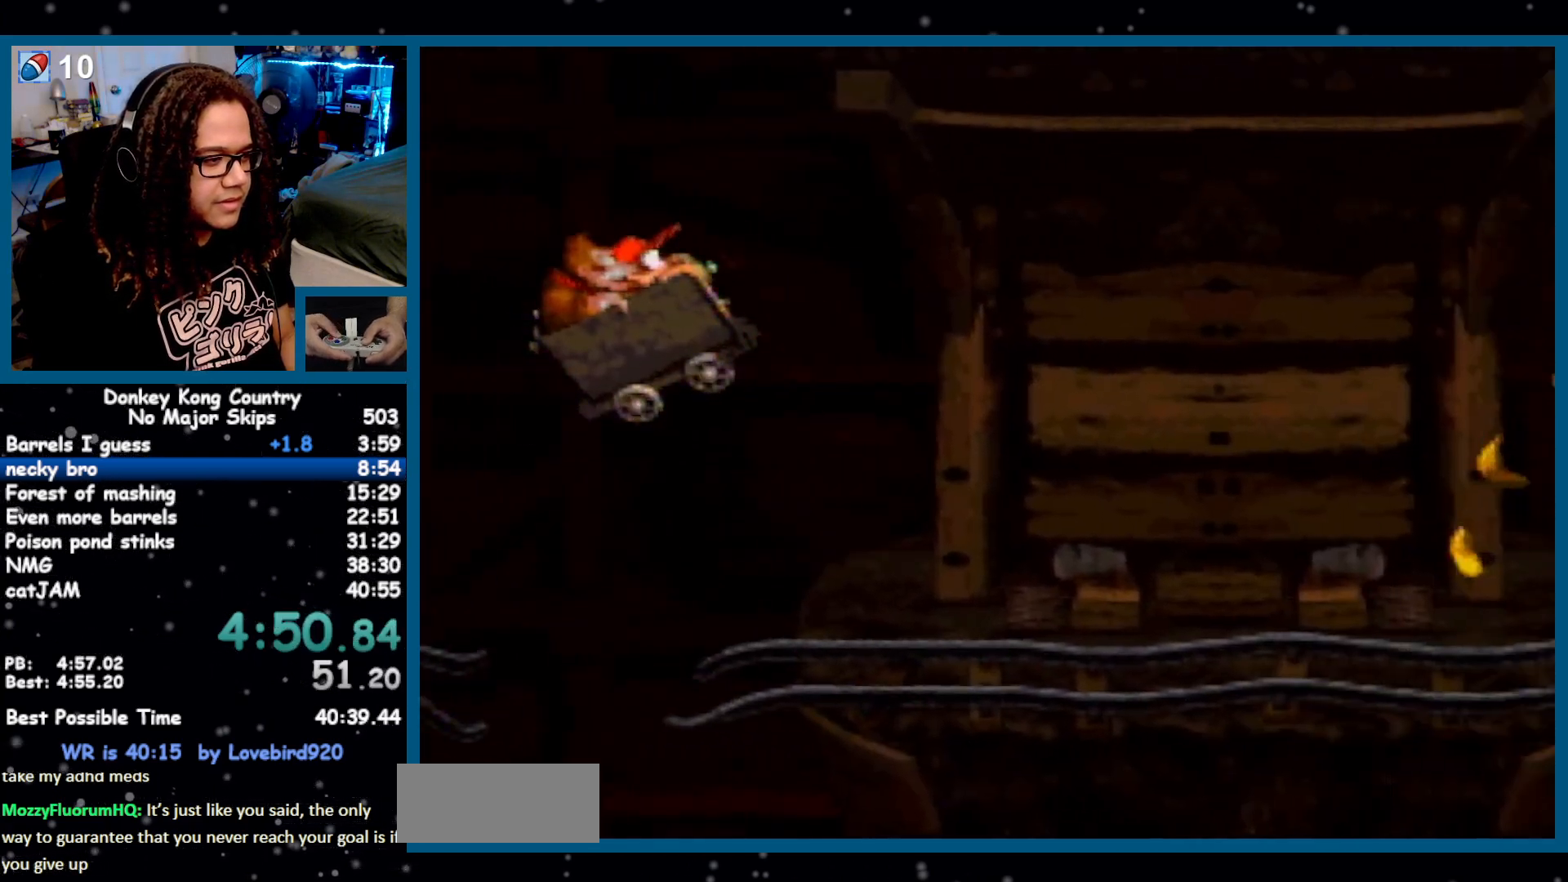
{"buttons": [], "events": [[250, "B", "down"], [317, "B", "up"]]}
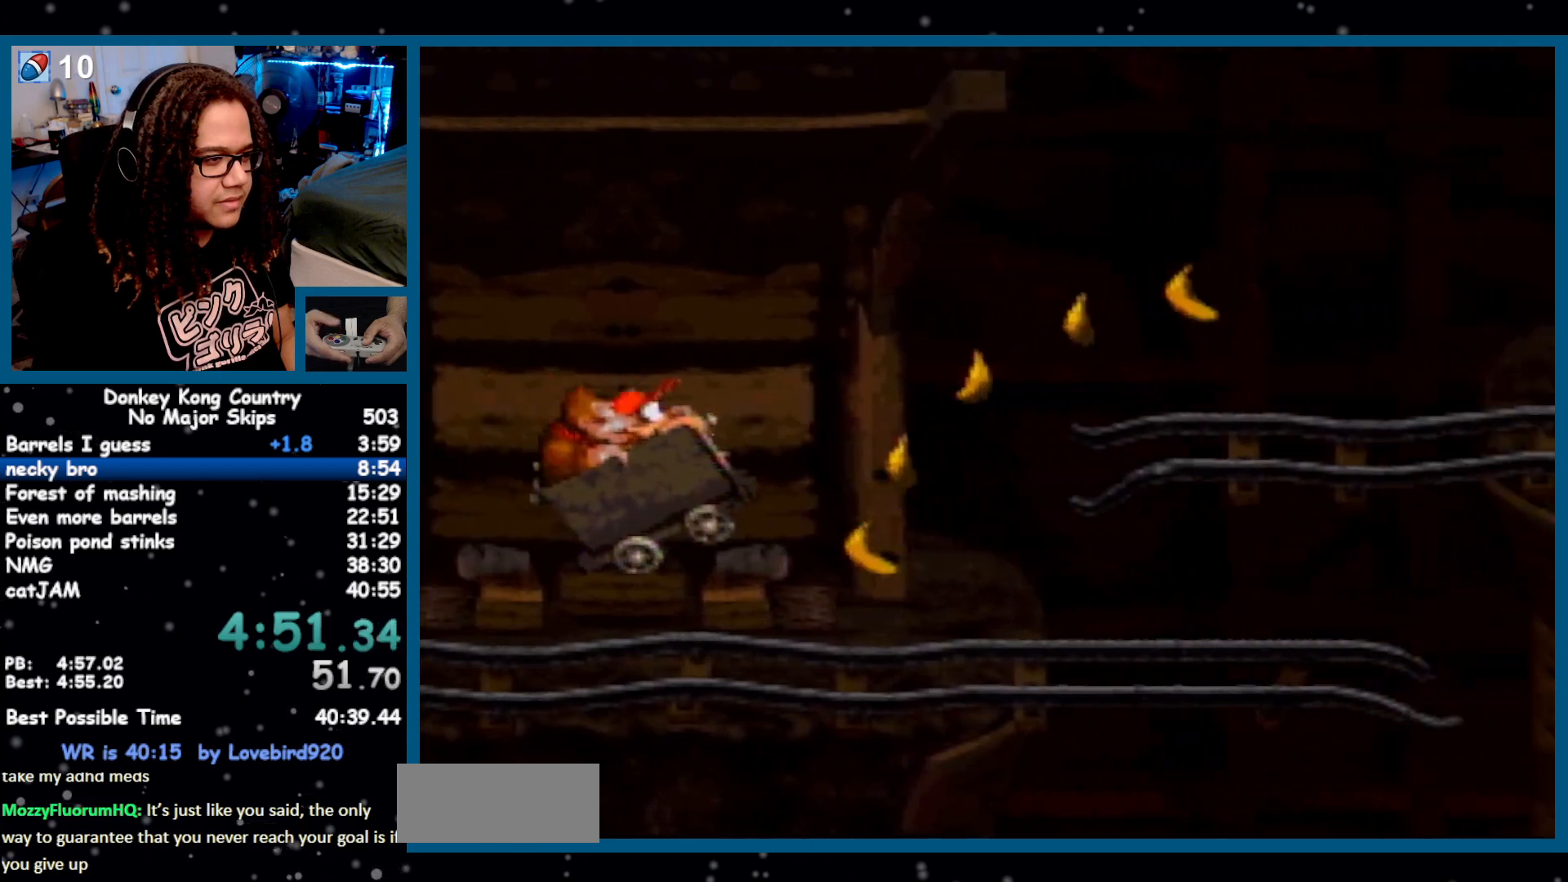
{"buttons": [], "events": [[100, "B", "down"], [283, "B", "up"]]}
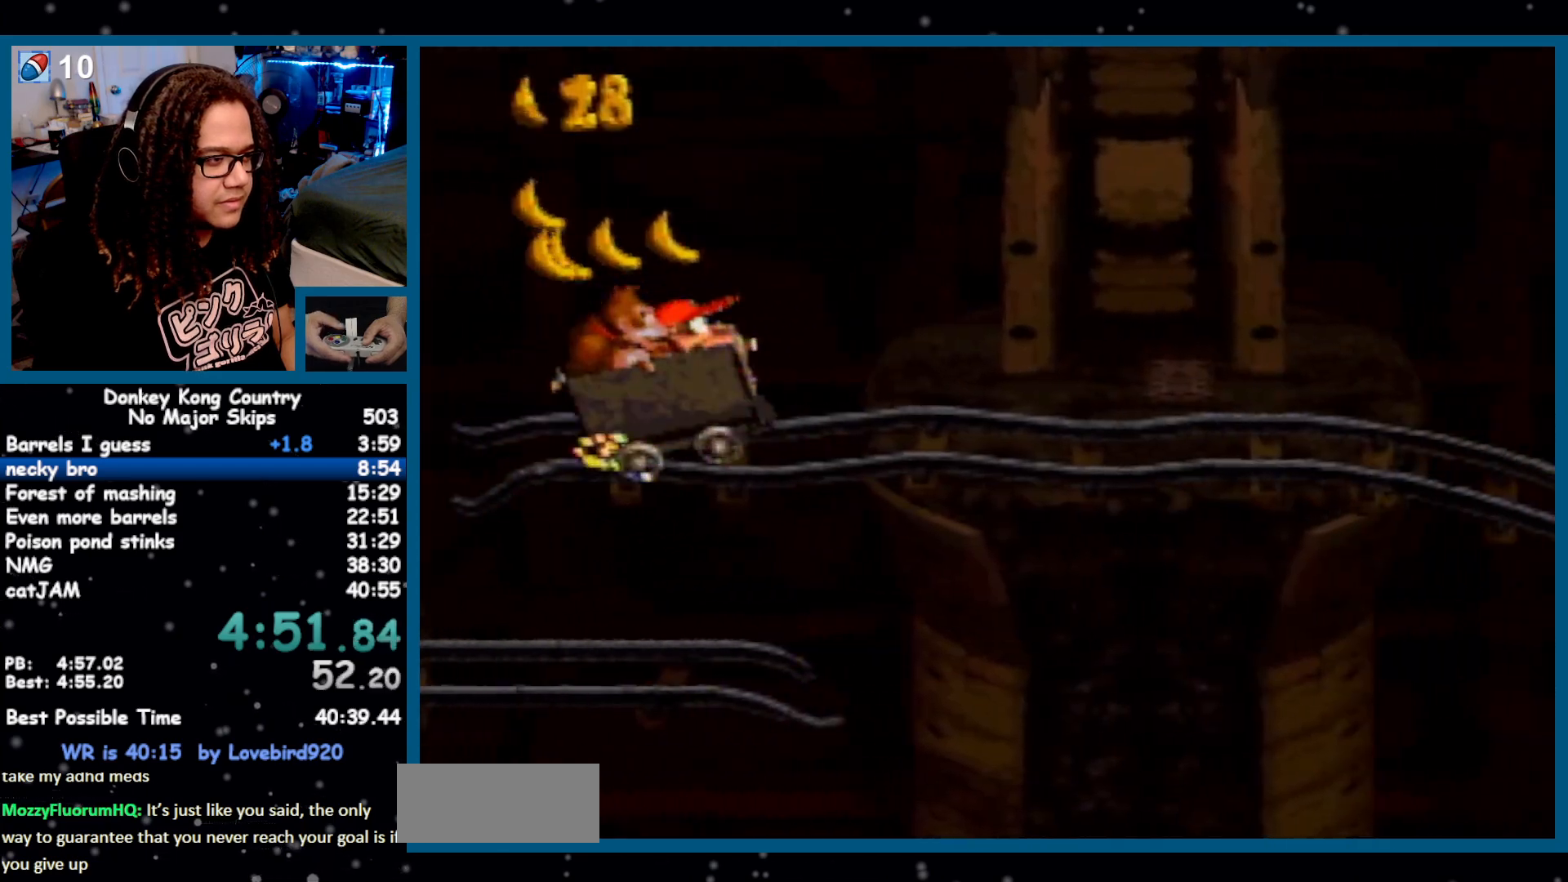
{"buttons": [], "events": []}
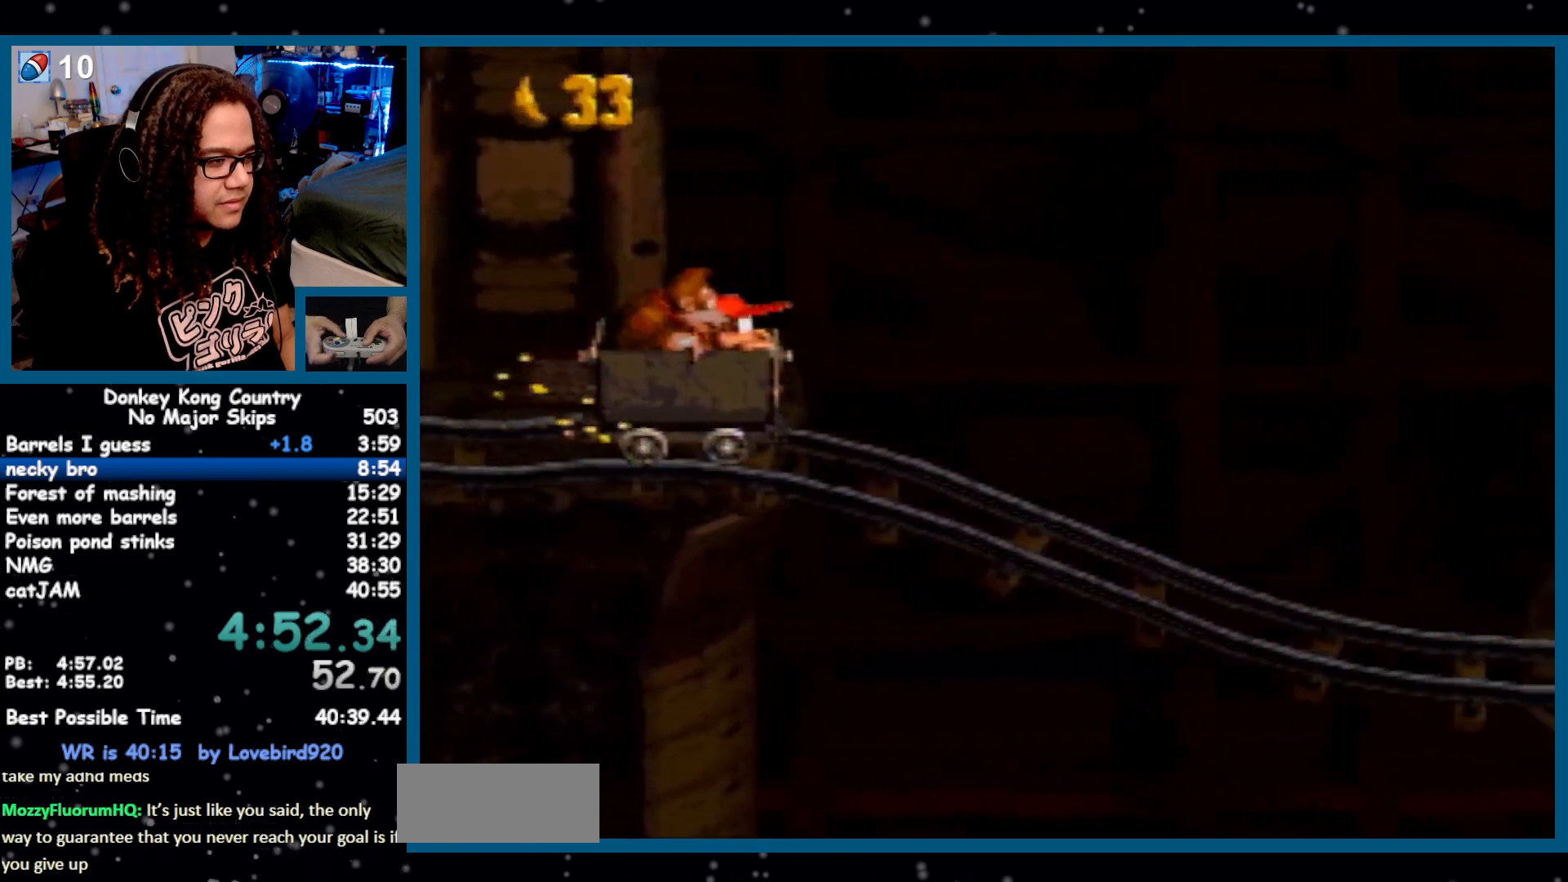
{"buttons": [], "events": []}
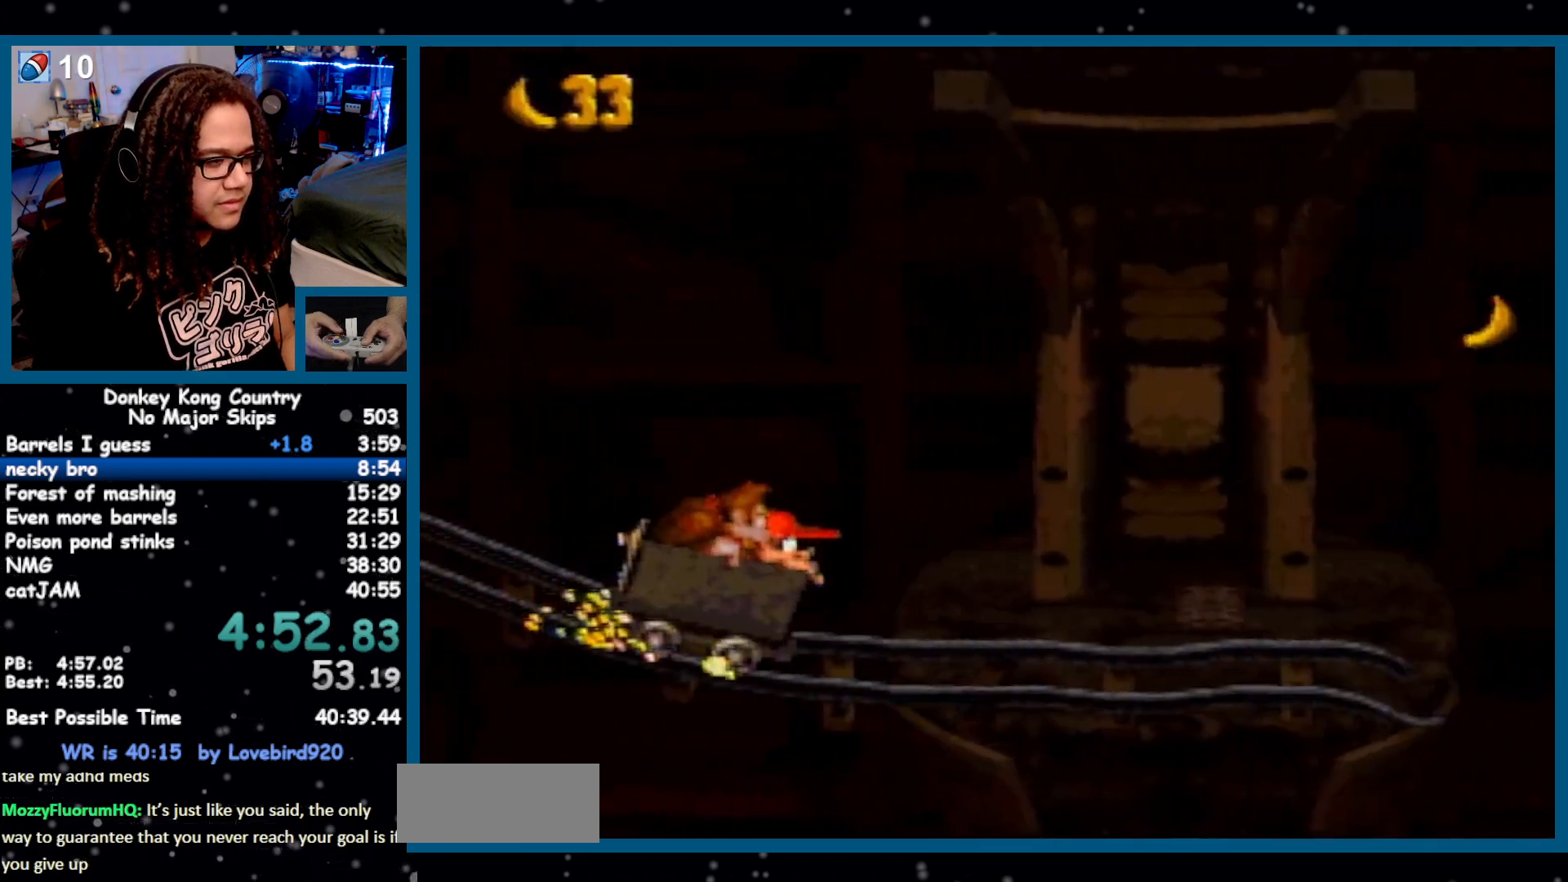
{"buttons": ["B"], "events": [[33, "B", "down"], [100, "B", "up"], [383, "B", "down"]]}
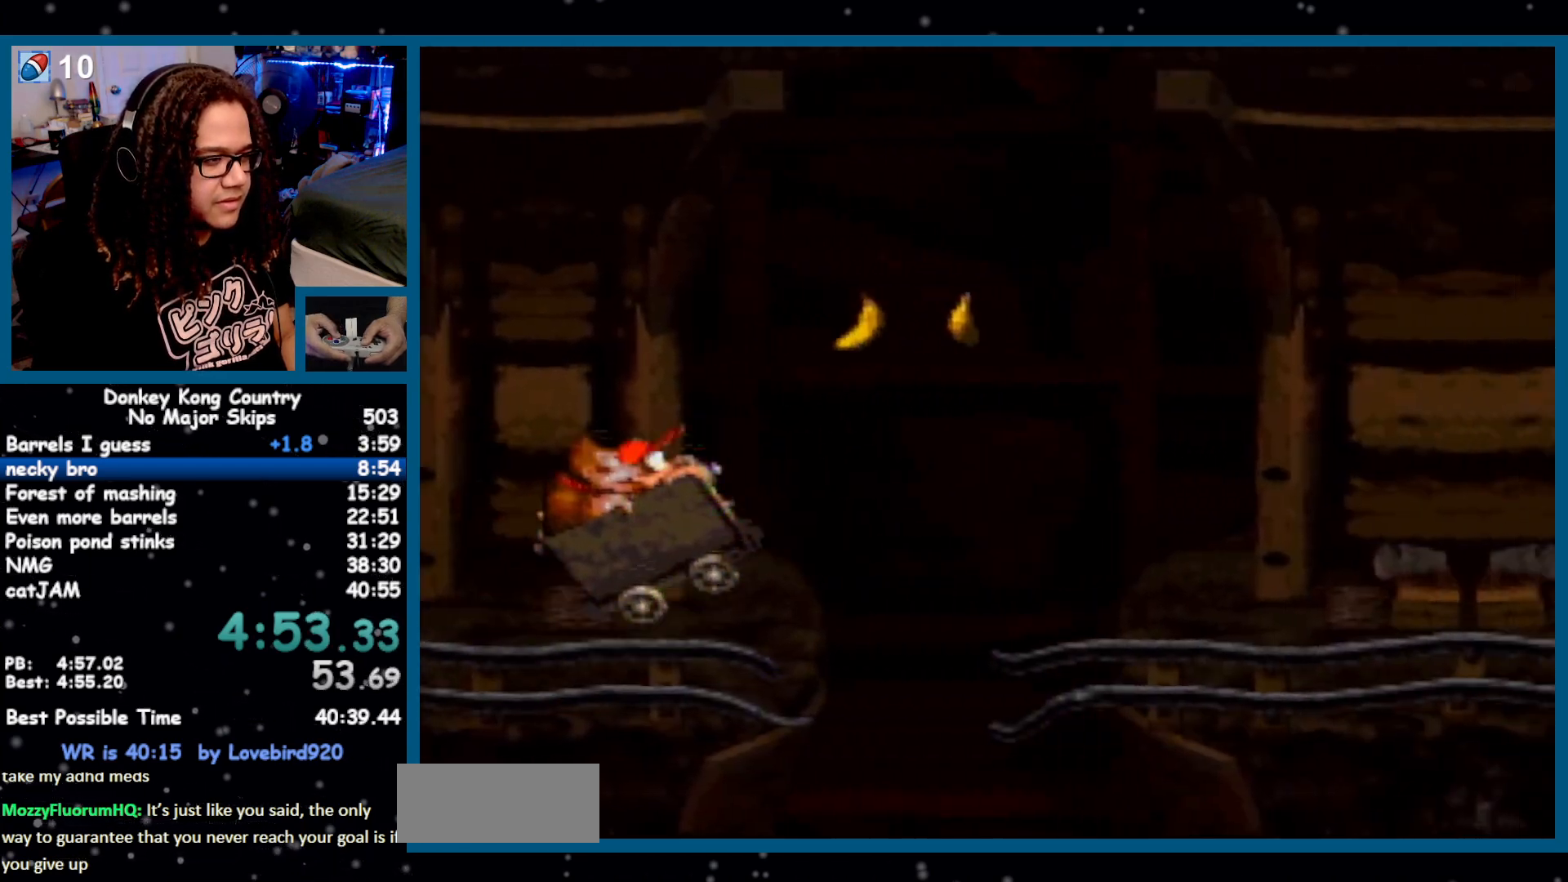
{"buttons": ["B"], "events": [[183, "B", "up"], [433, "B", "down"]]}
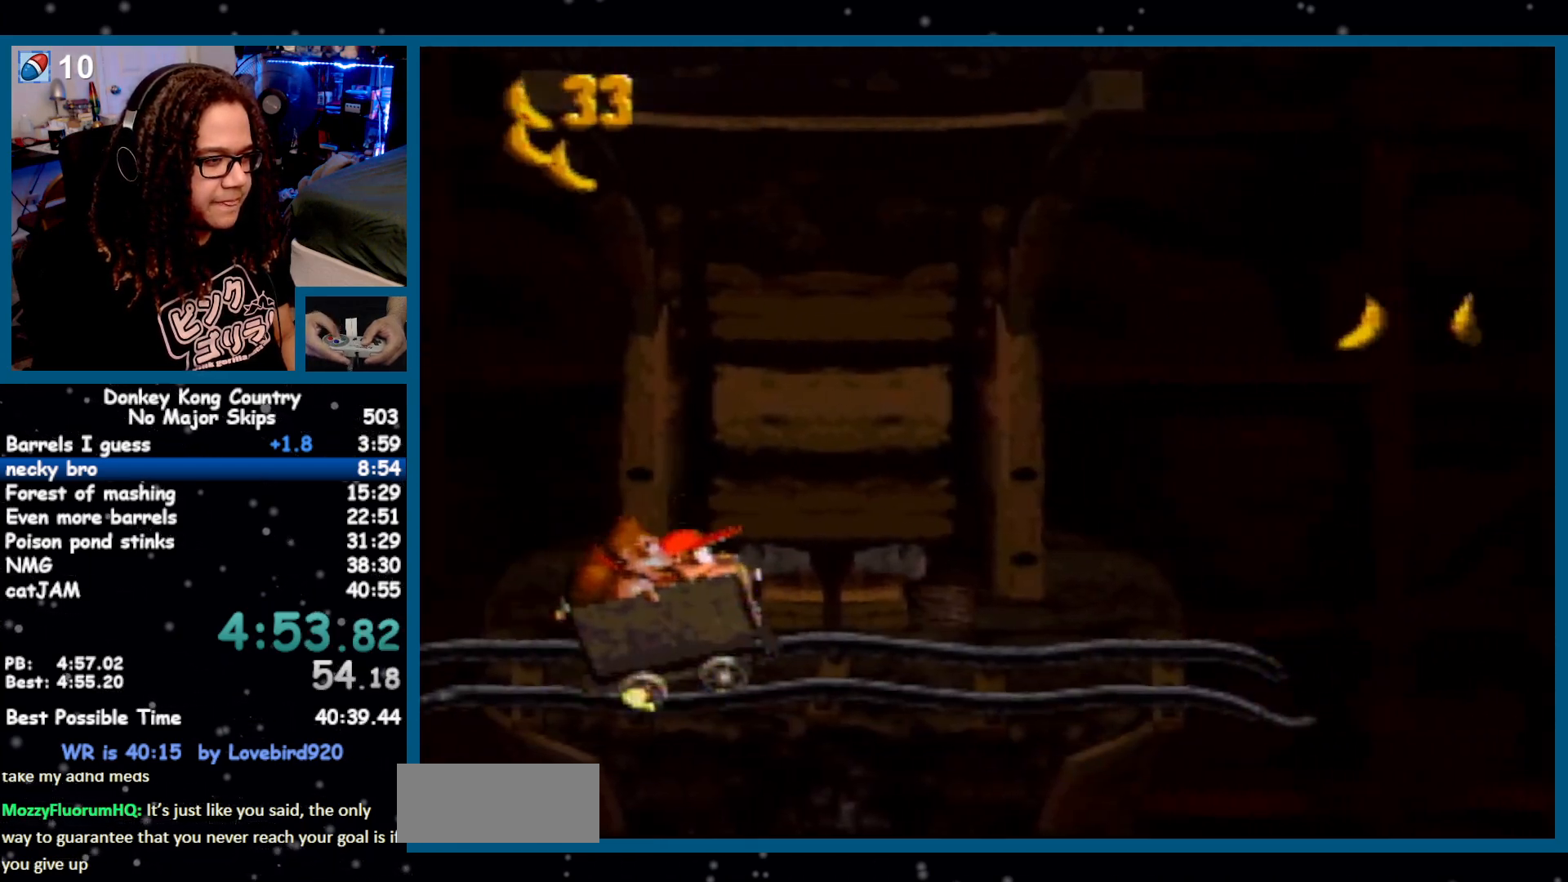
{"buttons": ["B"], "events": [[33, "B", "up"], [317, "B", "down"]]}
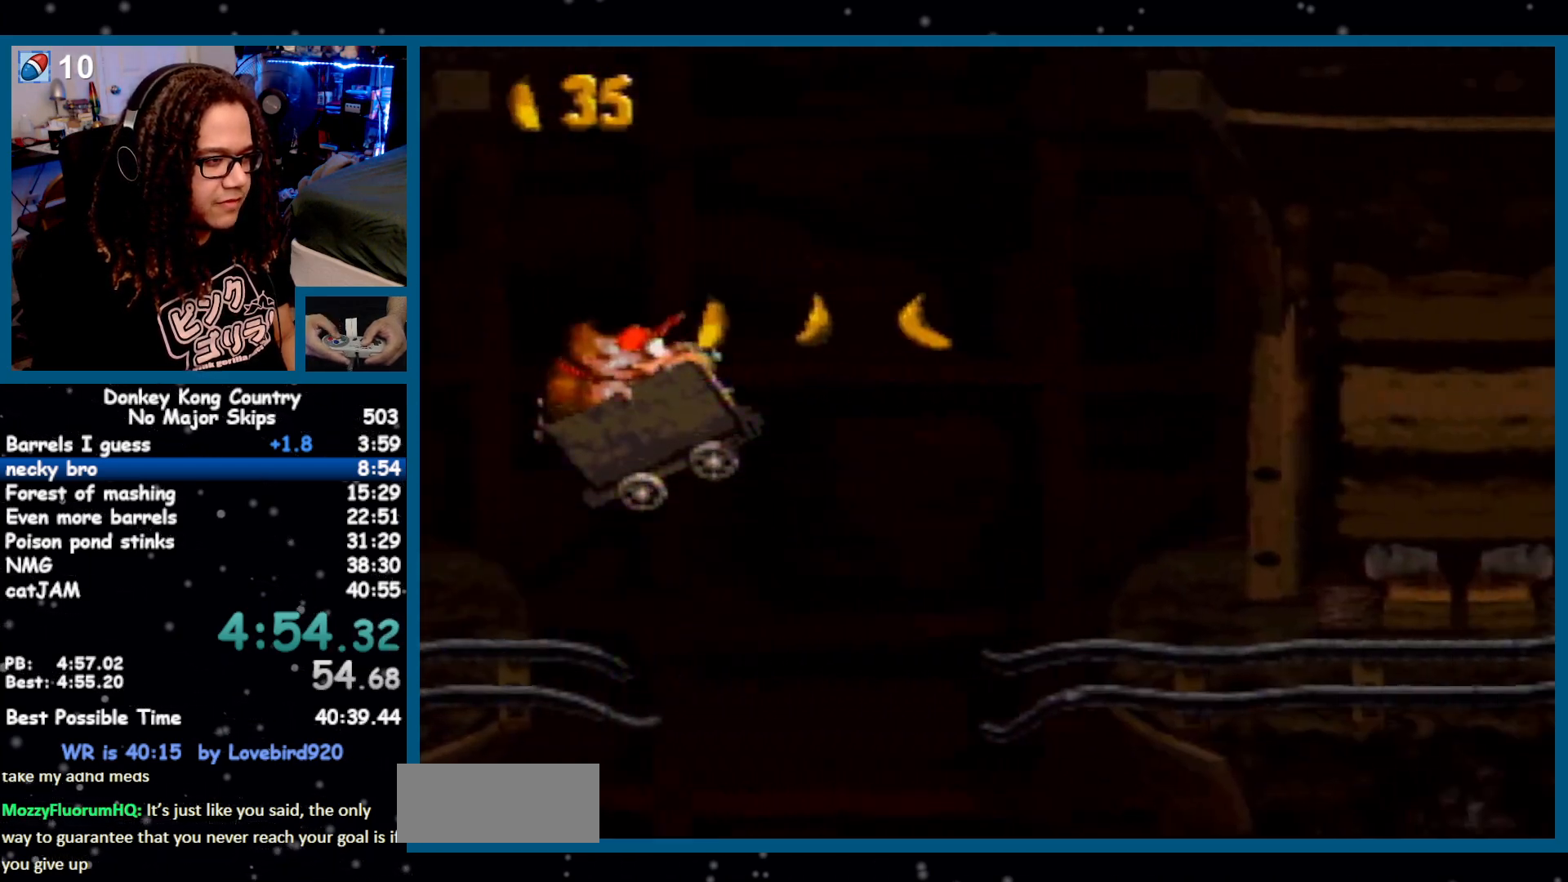
{"buttons": [], "events": [[167, "B", "up"], [400, "B", "down"], [500, "B", "up"]]}
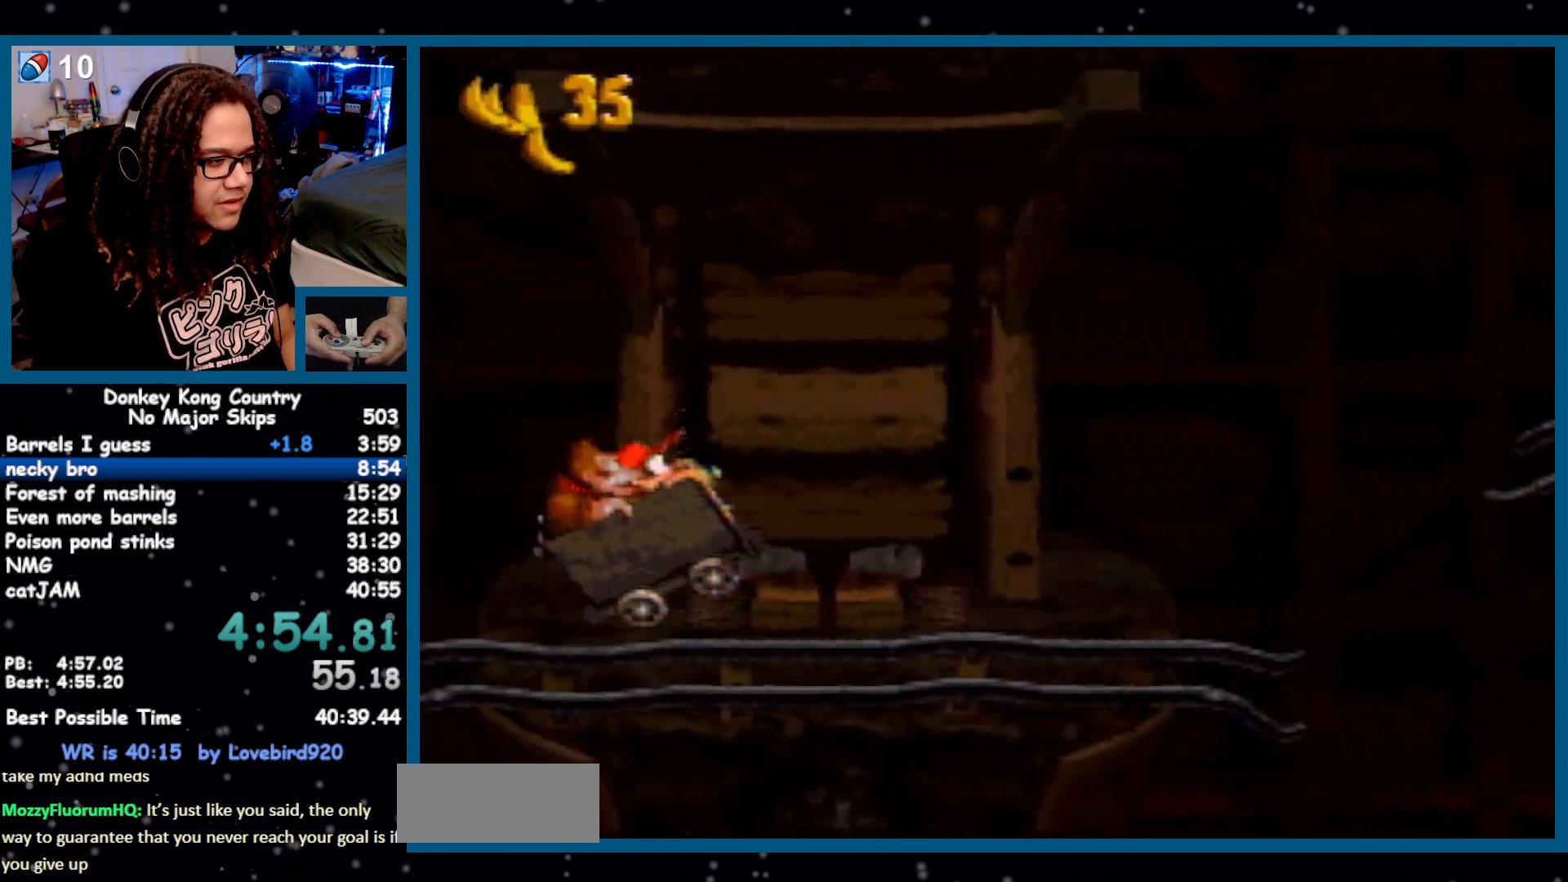
{"buttons": ["B"], "events": [[250, "B", "down"]]}
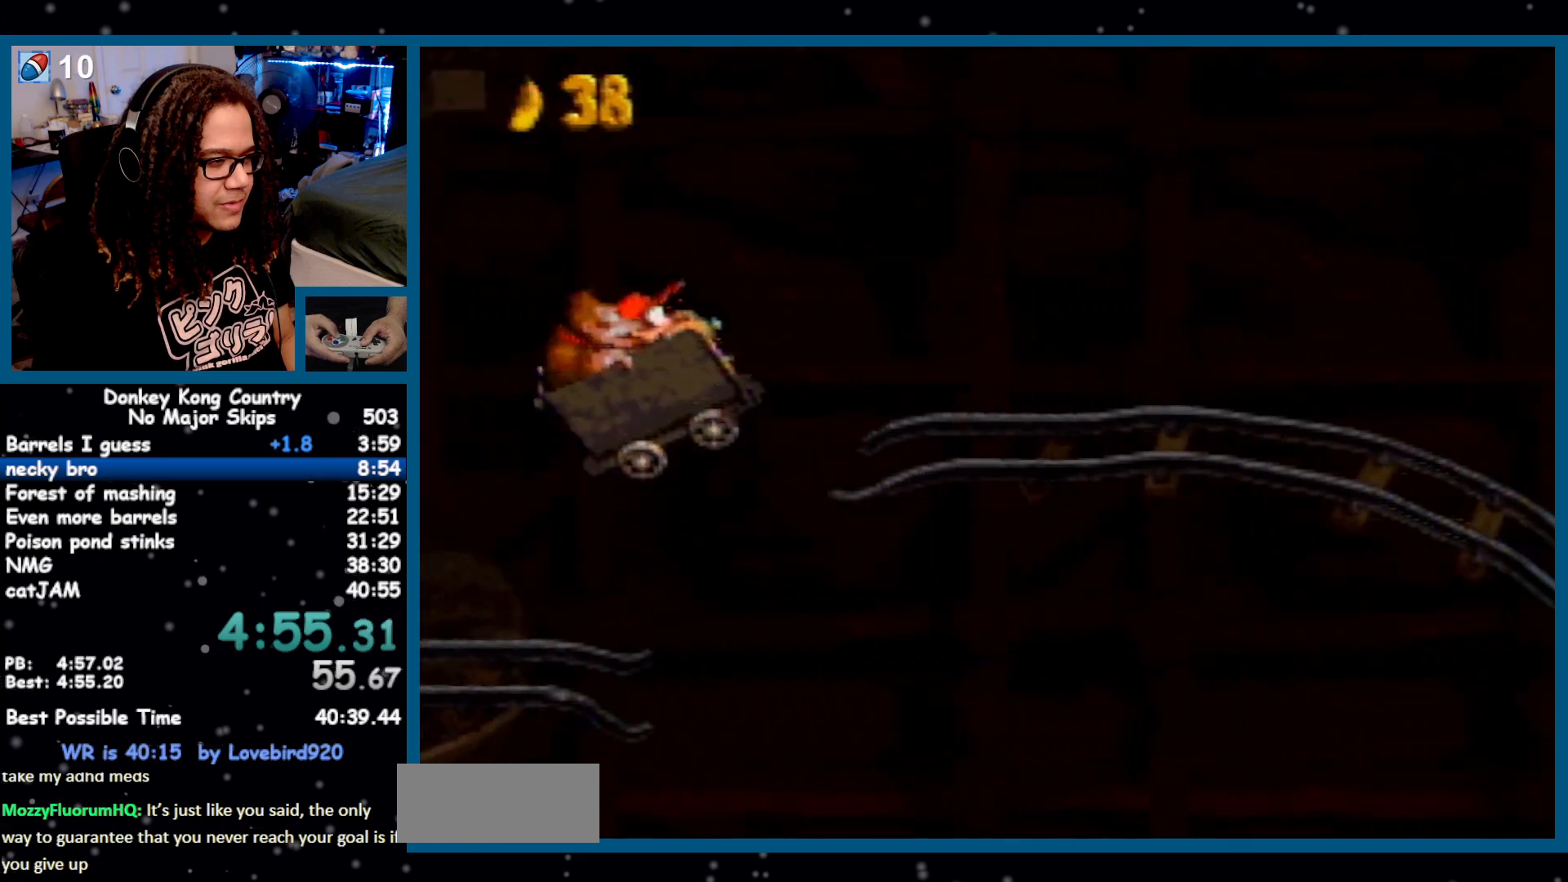
{"buttons": [], "events": [[17, "B", "up"]]}
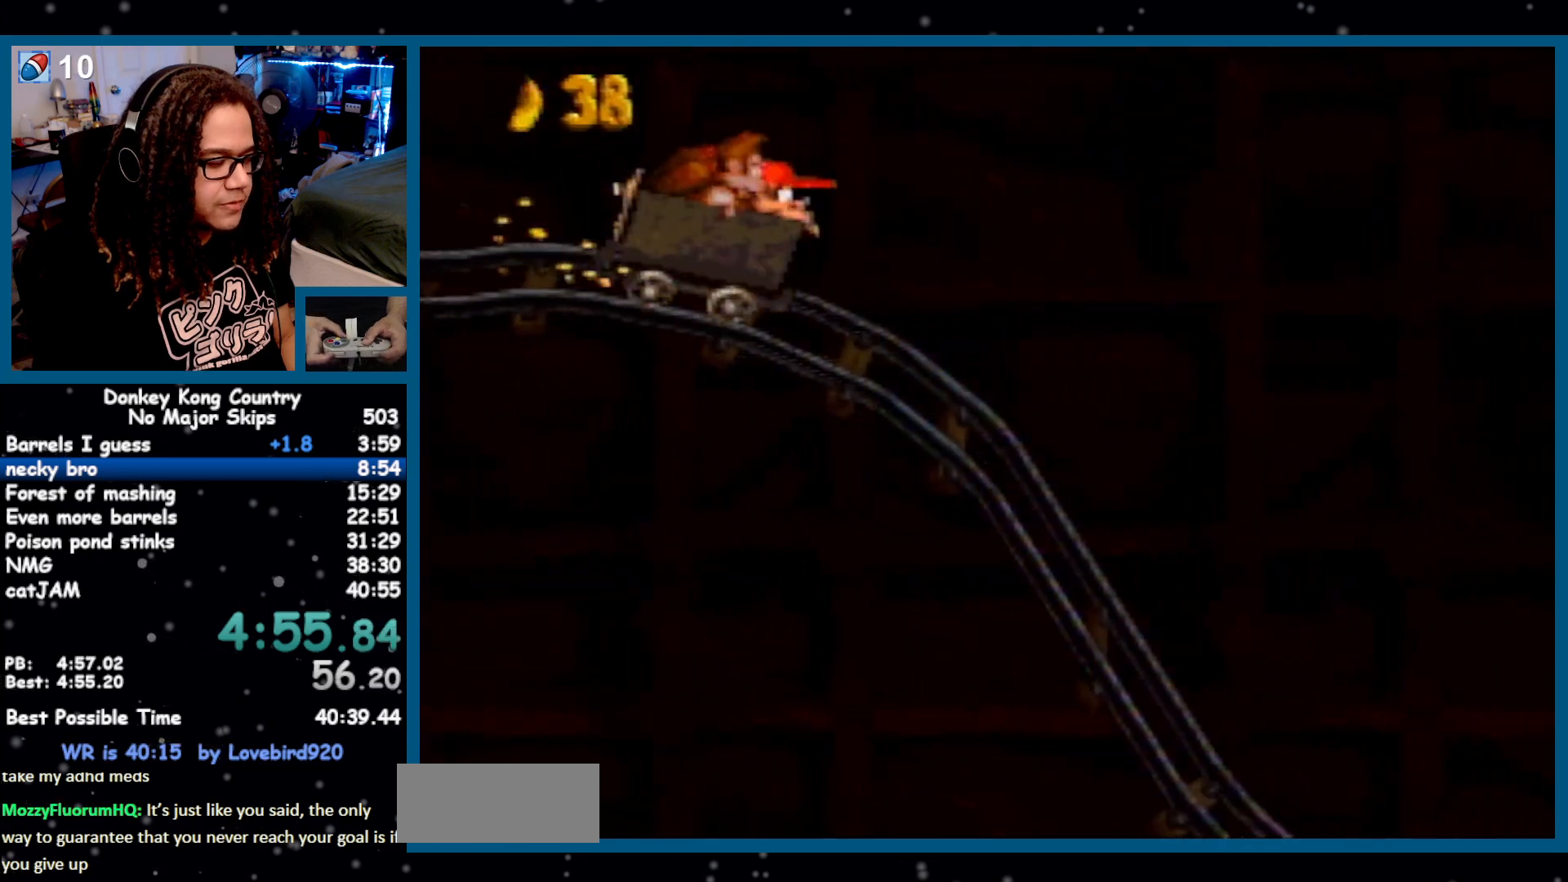
{"buttons": [], "events": []}
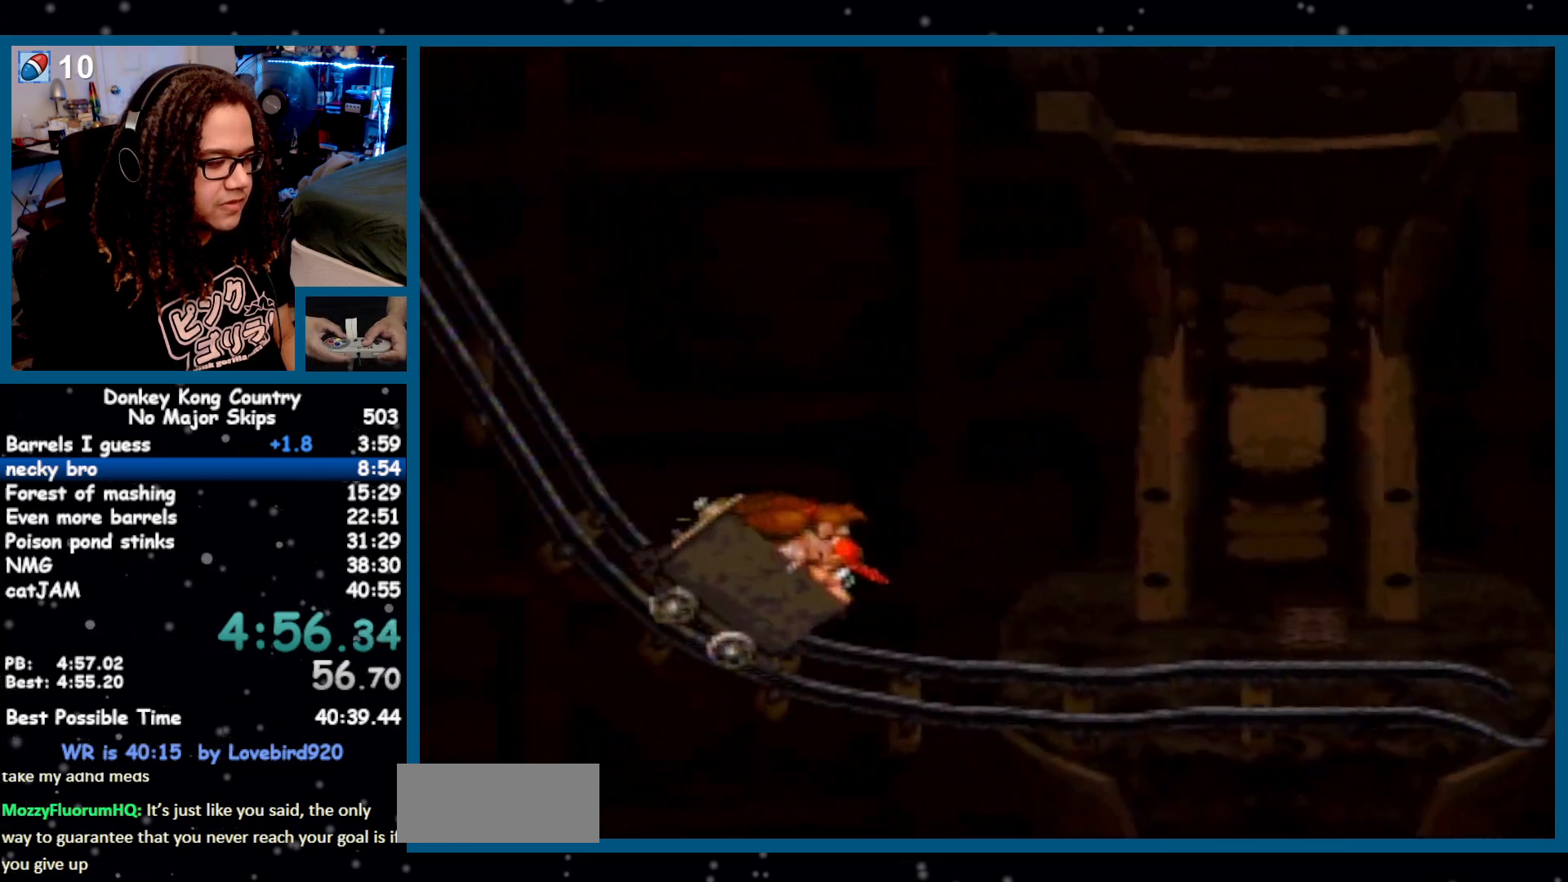
{"buttons": ["B"], "events": [[500, "B", "down"]]}
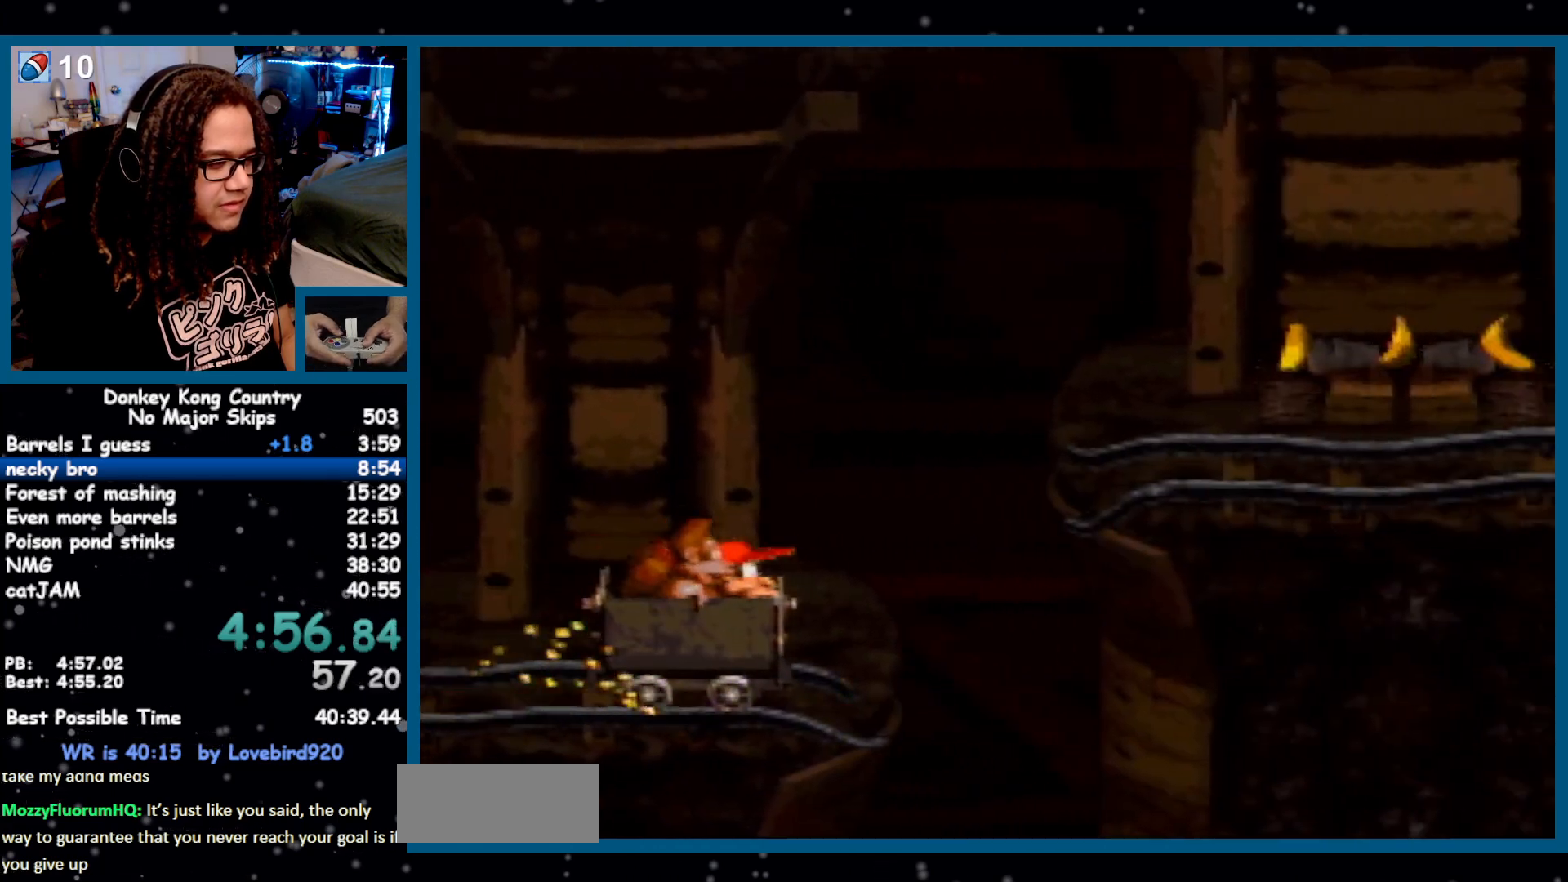
{"buttons": [], "events": [[183, "B", "up"]]}
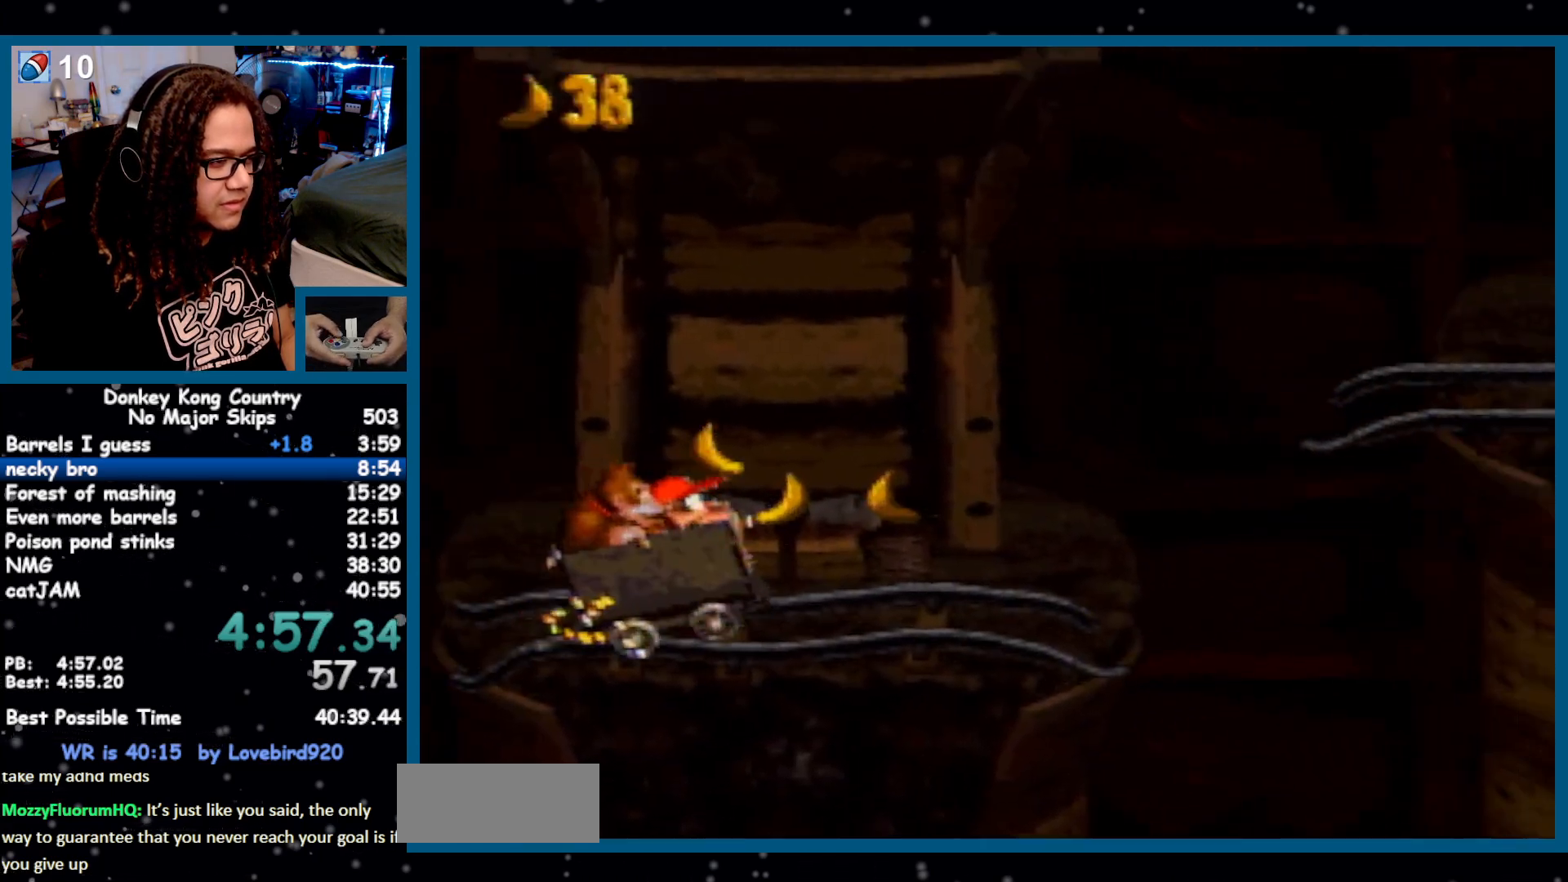
{"buttons": [], "events": [[217, "B", "down"], [417, "B", "up"]]}
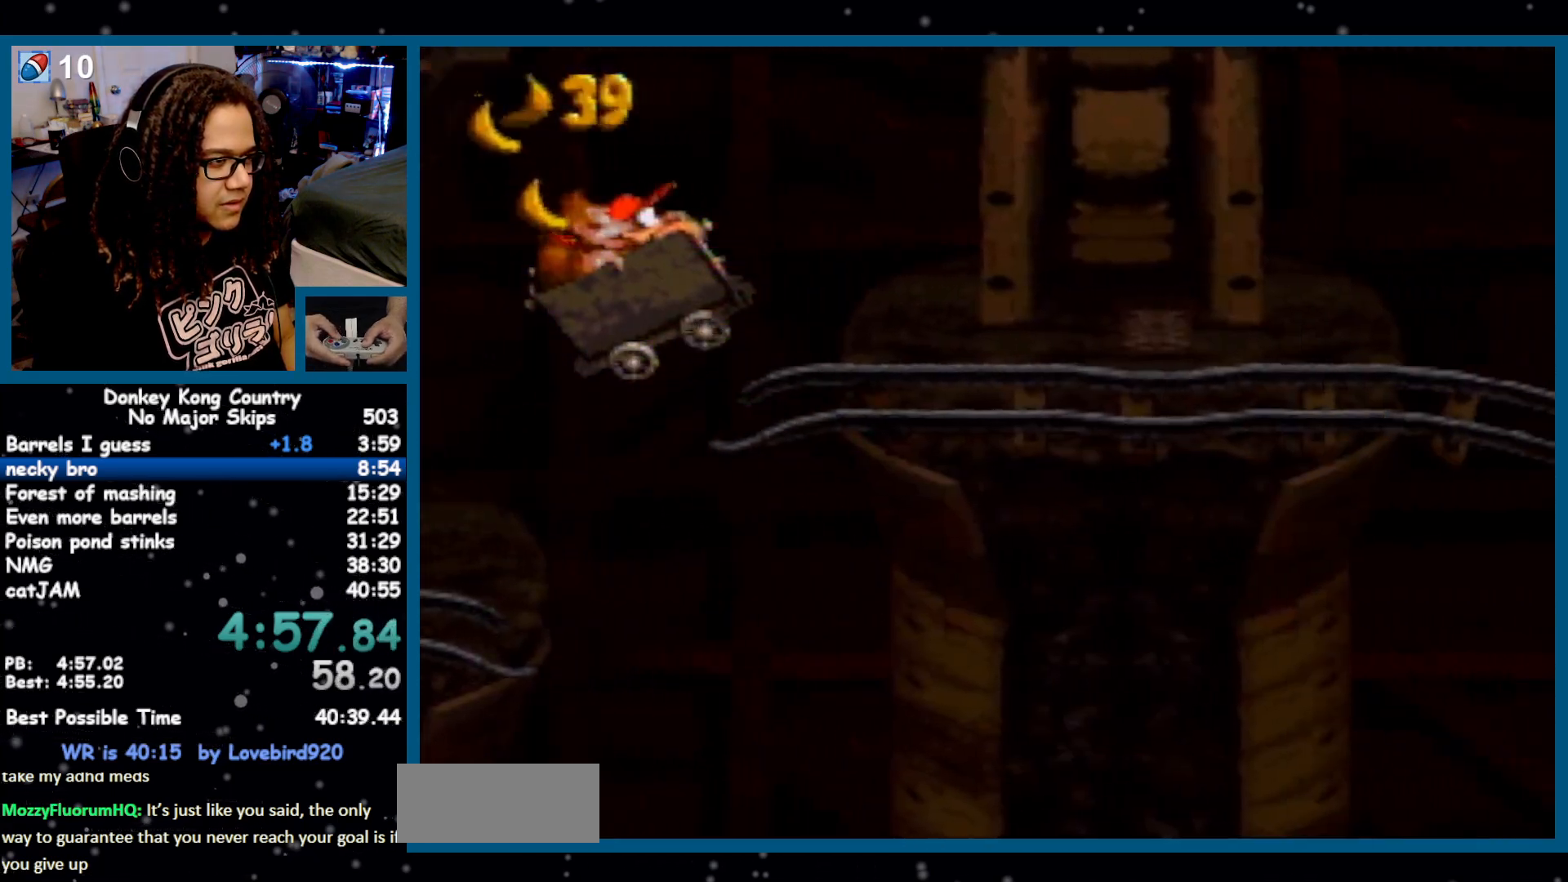
{"buttons": [], "events": []}
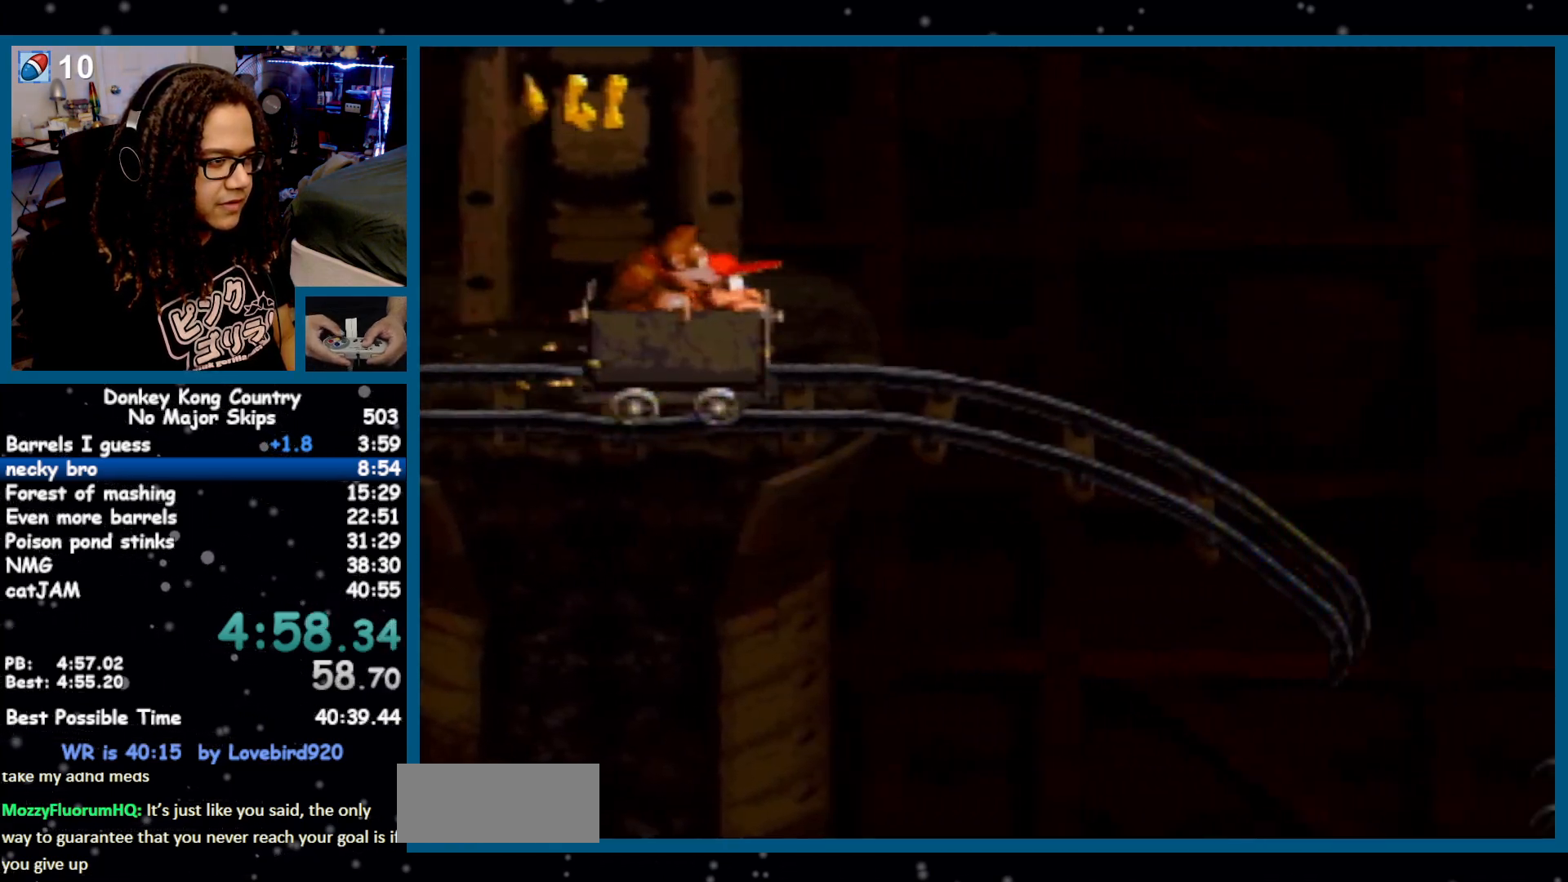
{"buttons": [], "events": [[367, "B", "down"], [400, "B", "up"]]}
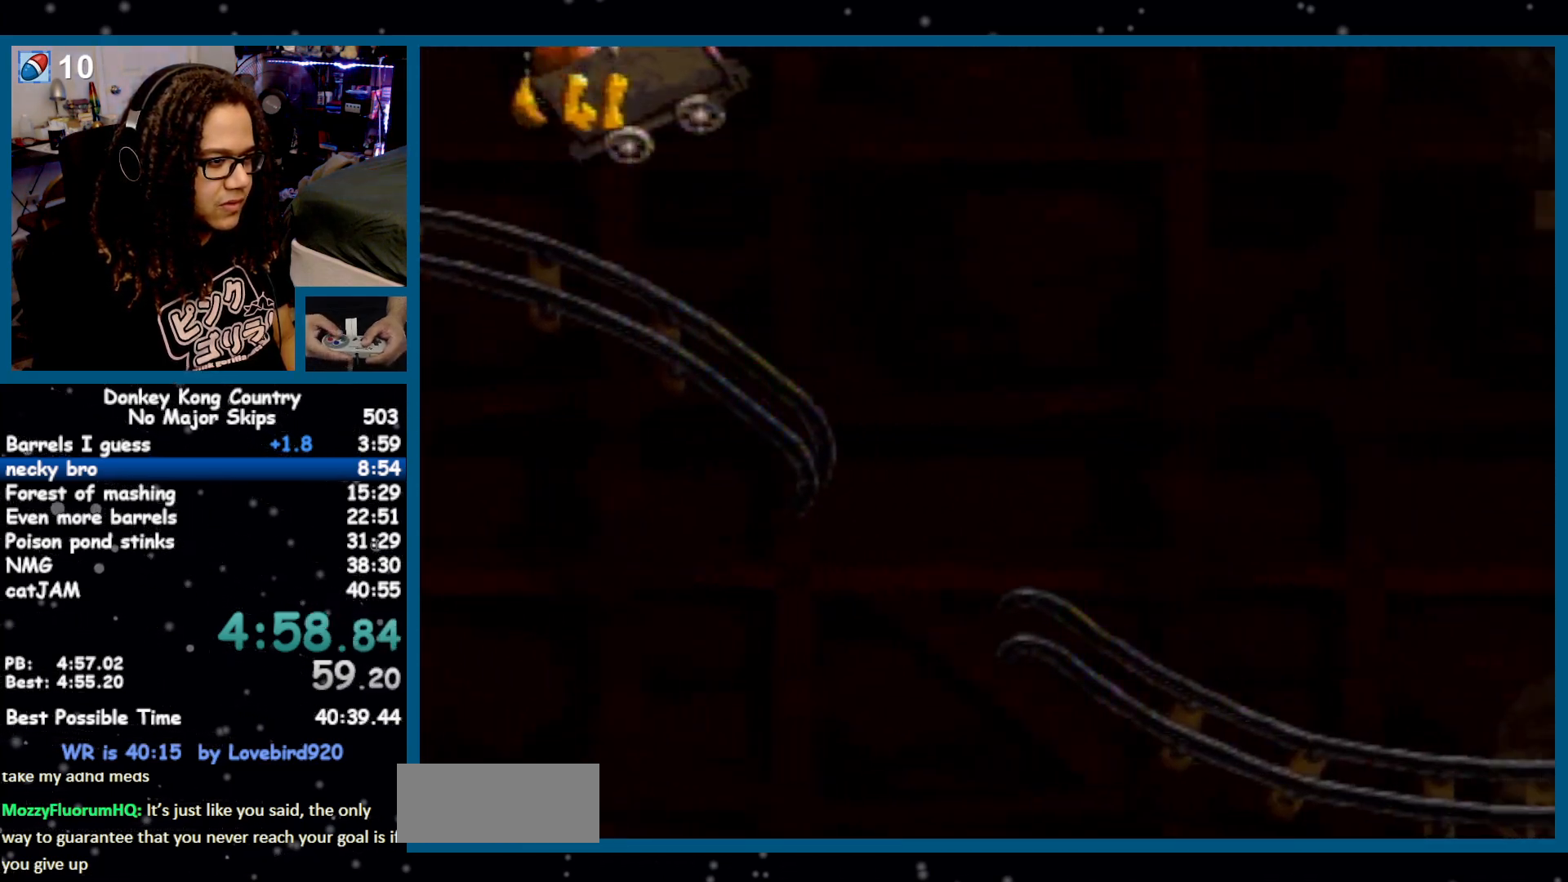
{"buttons": ["B"], "events": [[450, "B", "down"]]}
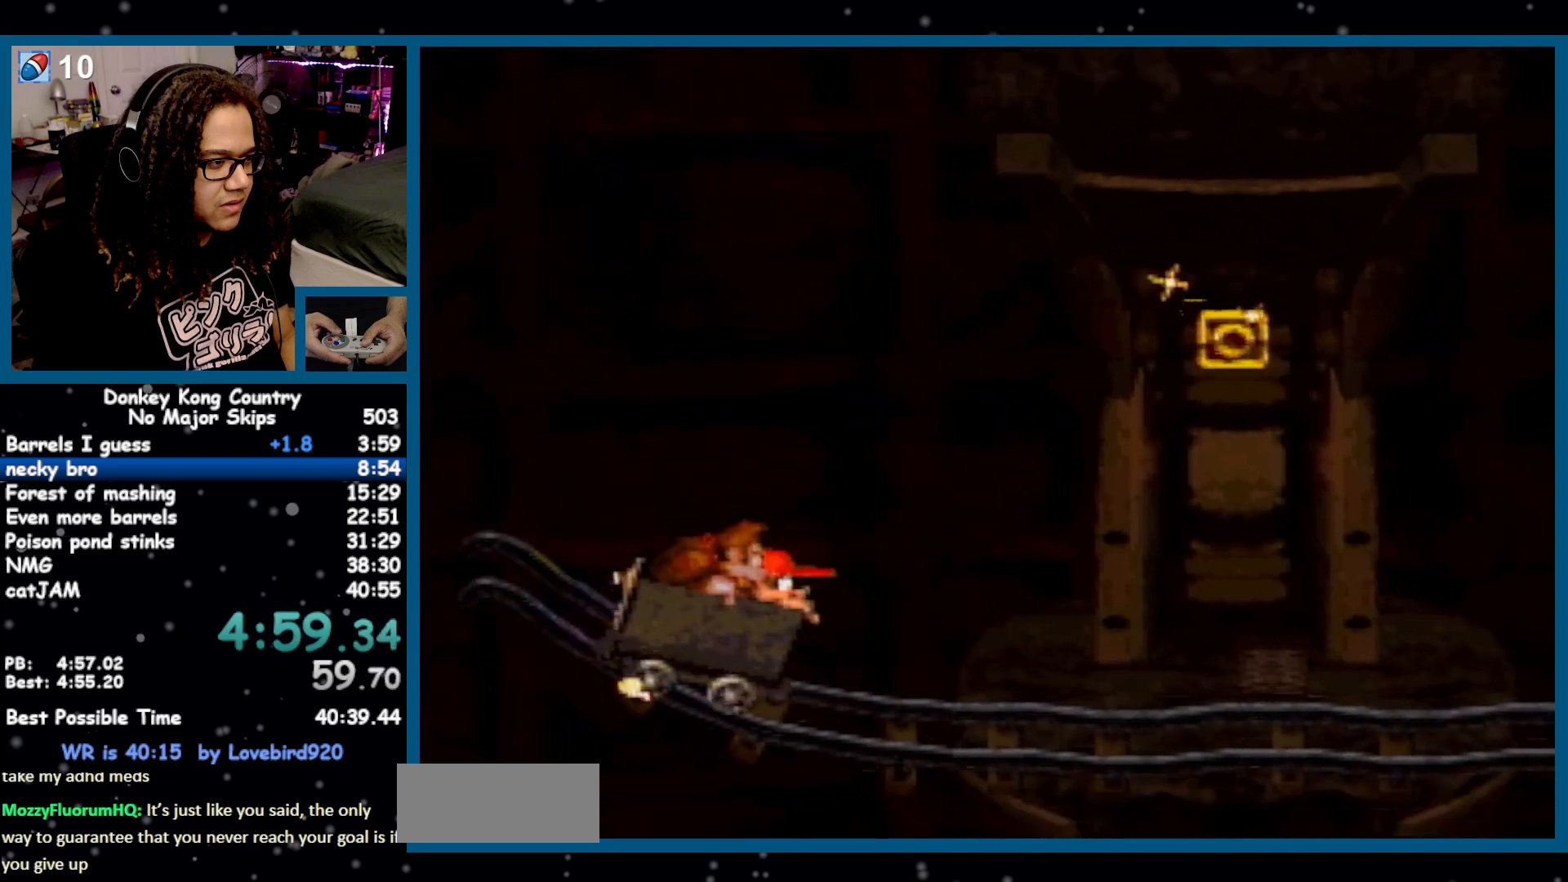
{"buttons": [], "events": [[433, "B", "up"]]}
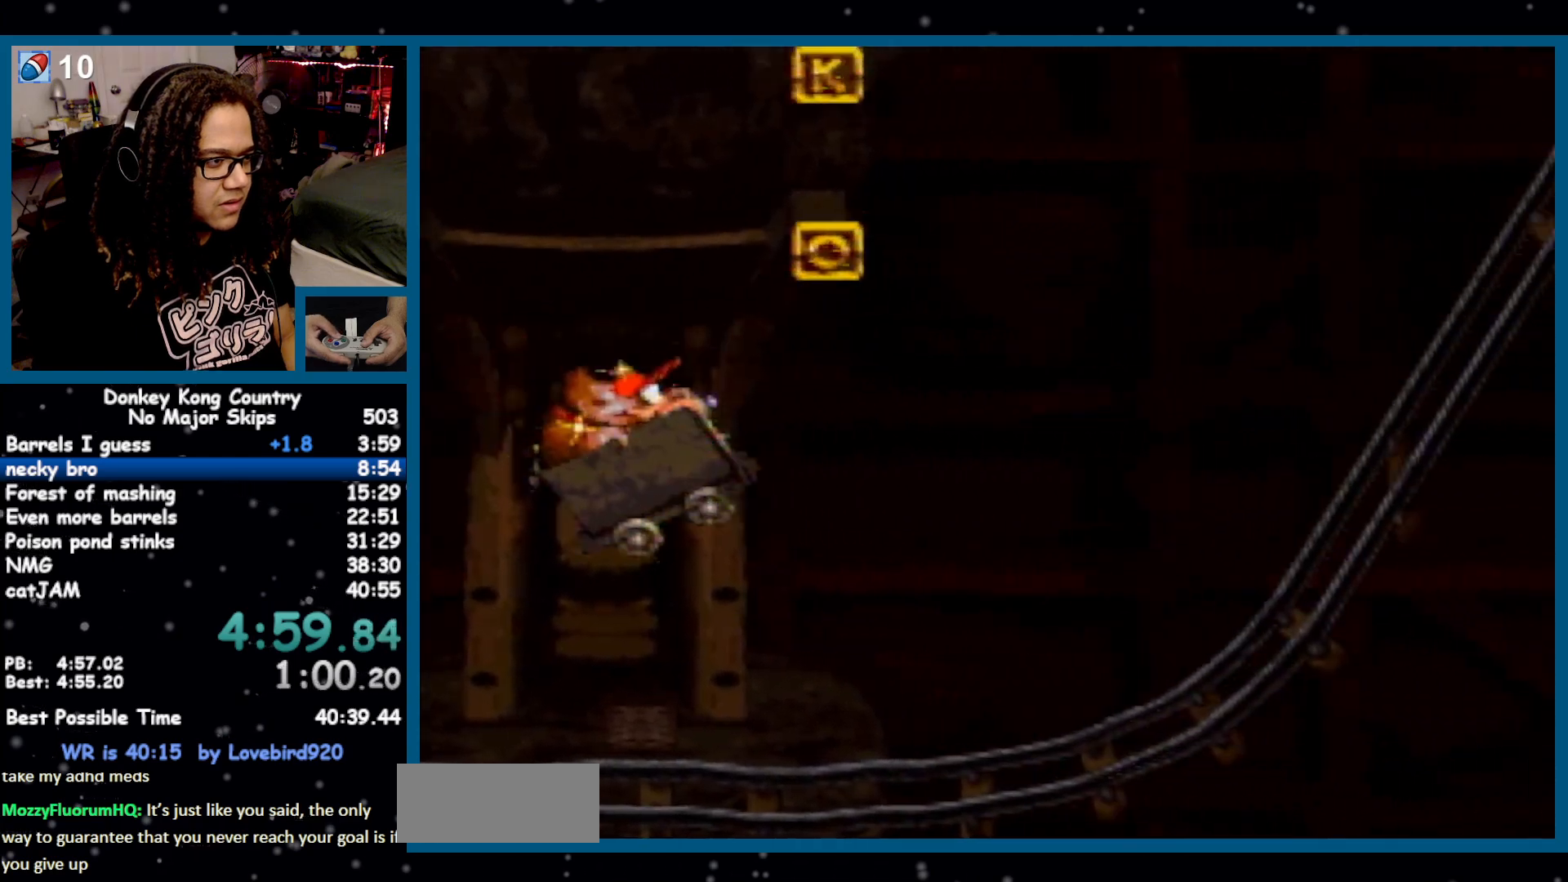
{"buttons": ["B"], "events": [[100, "B", "down"], [217, "B", "up"], [400, "B", "down"]]}
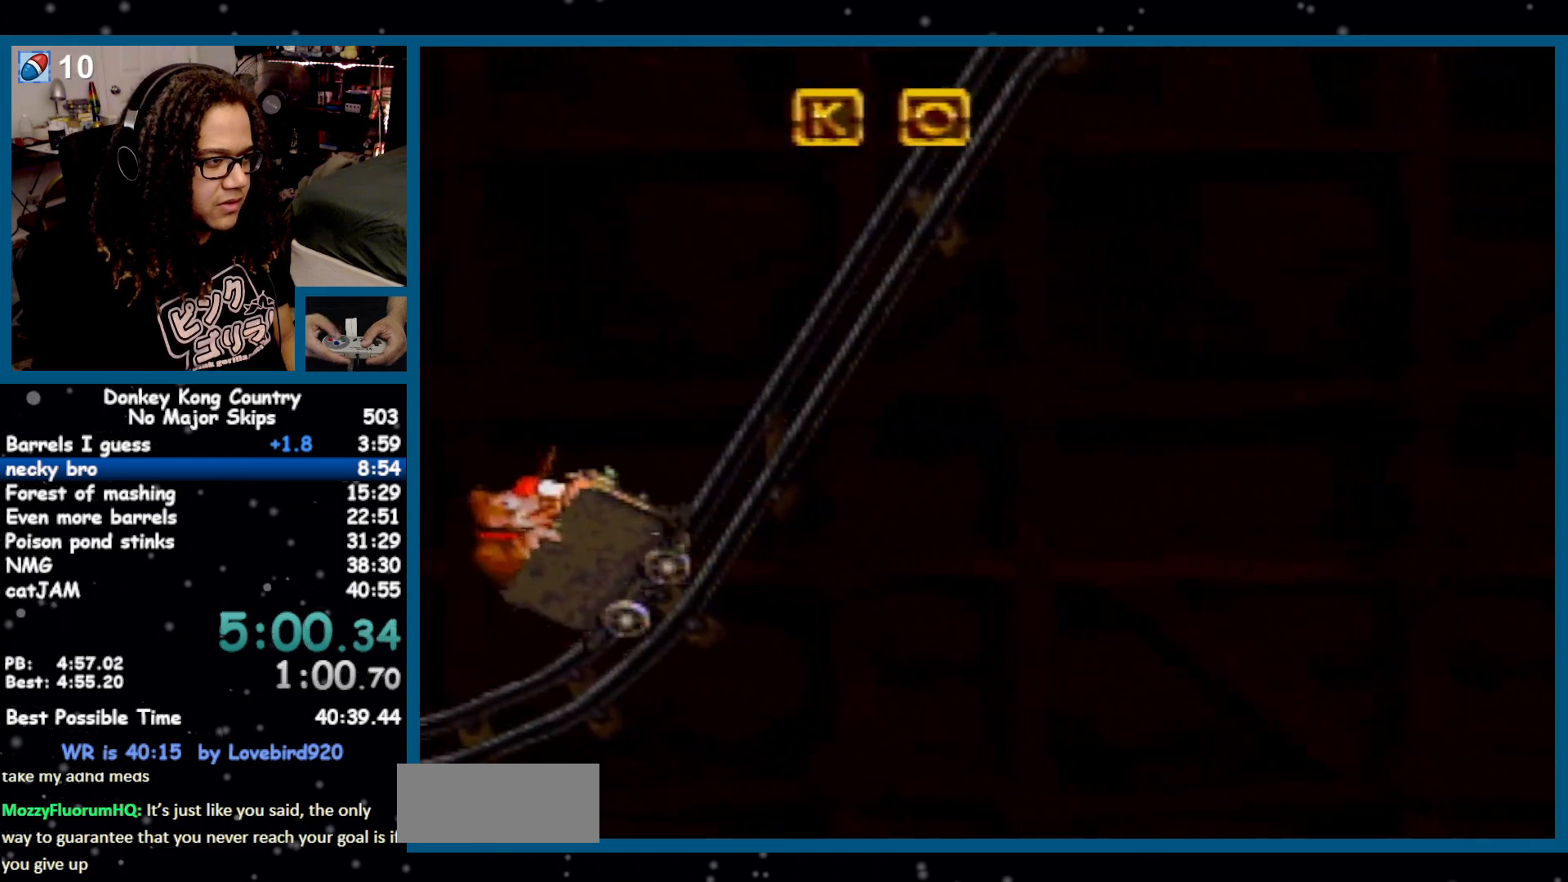
{"buttons": [], "events": [[350, "B", "up"]]}
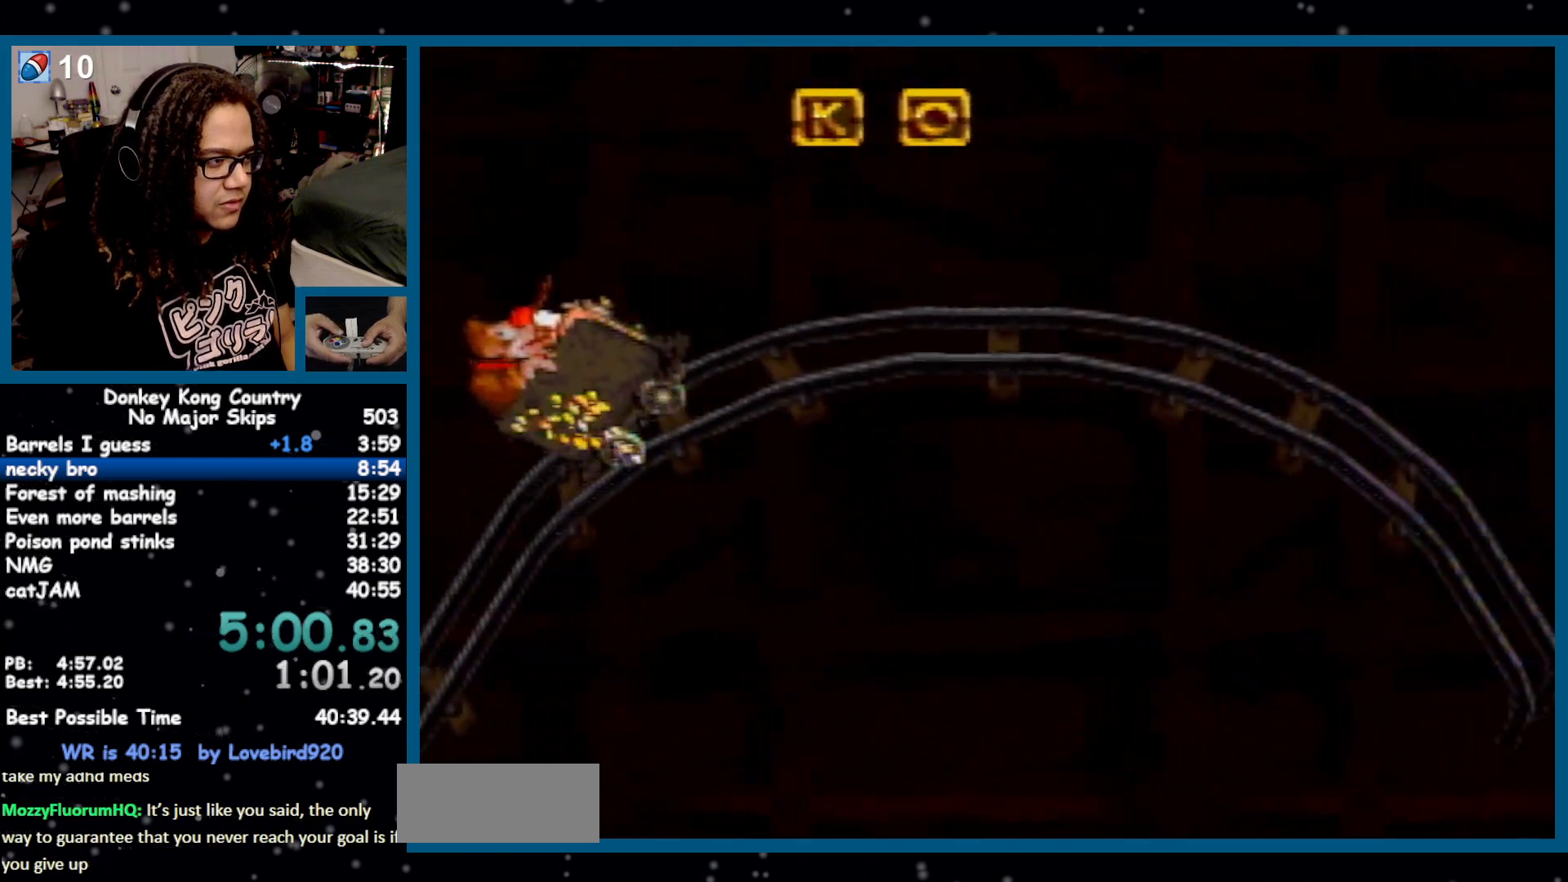
{"buttons": [], "events": []}
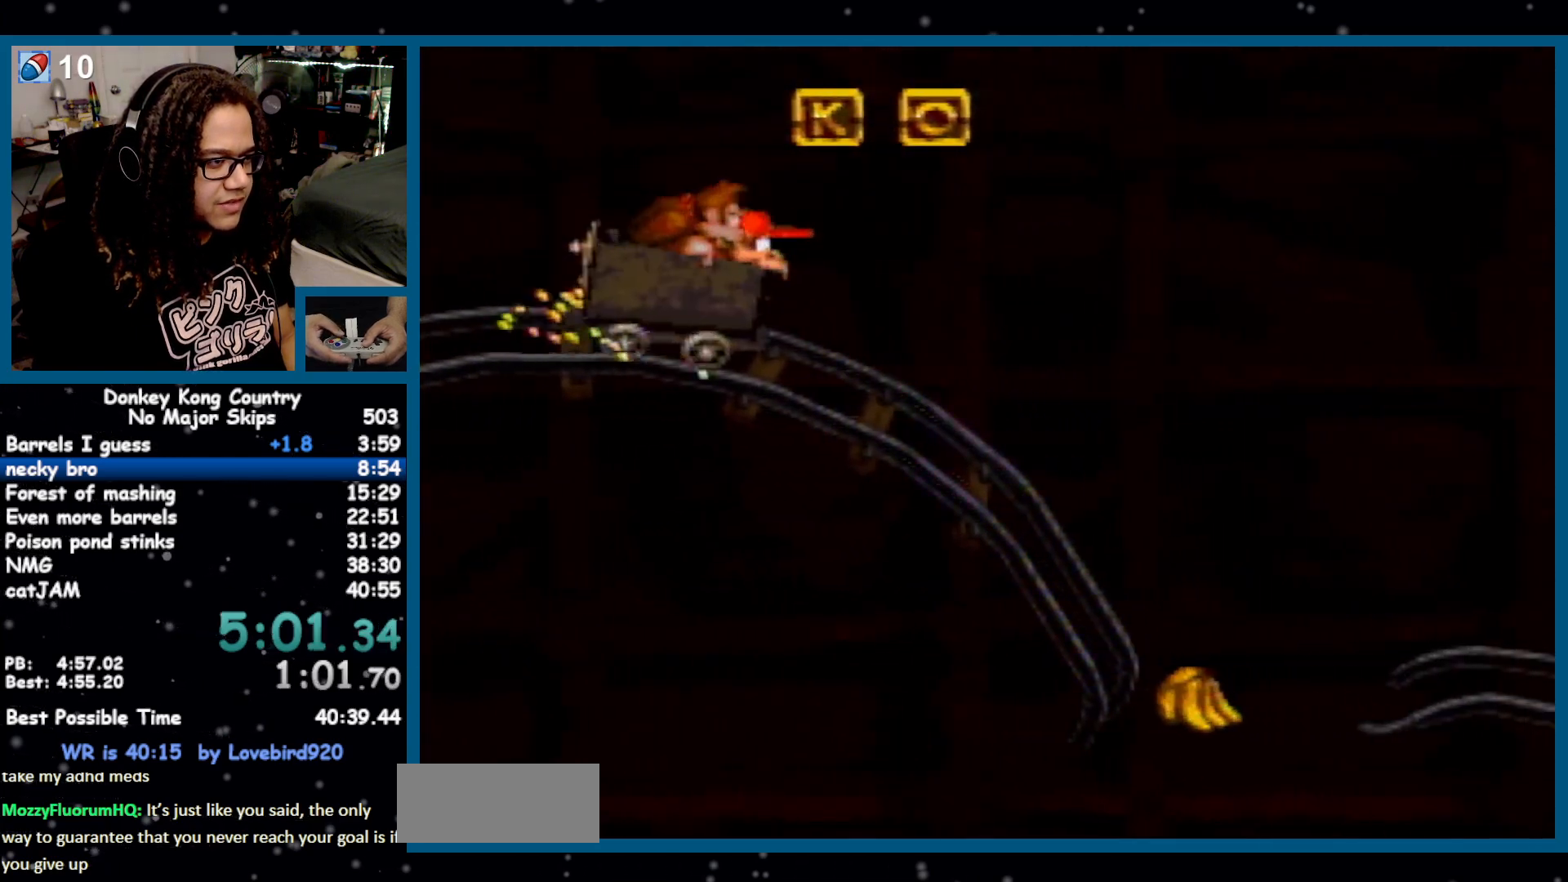
{"buttons": ["B"], "events": [[383, "B", "down"]]}
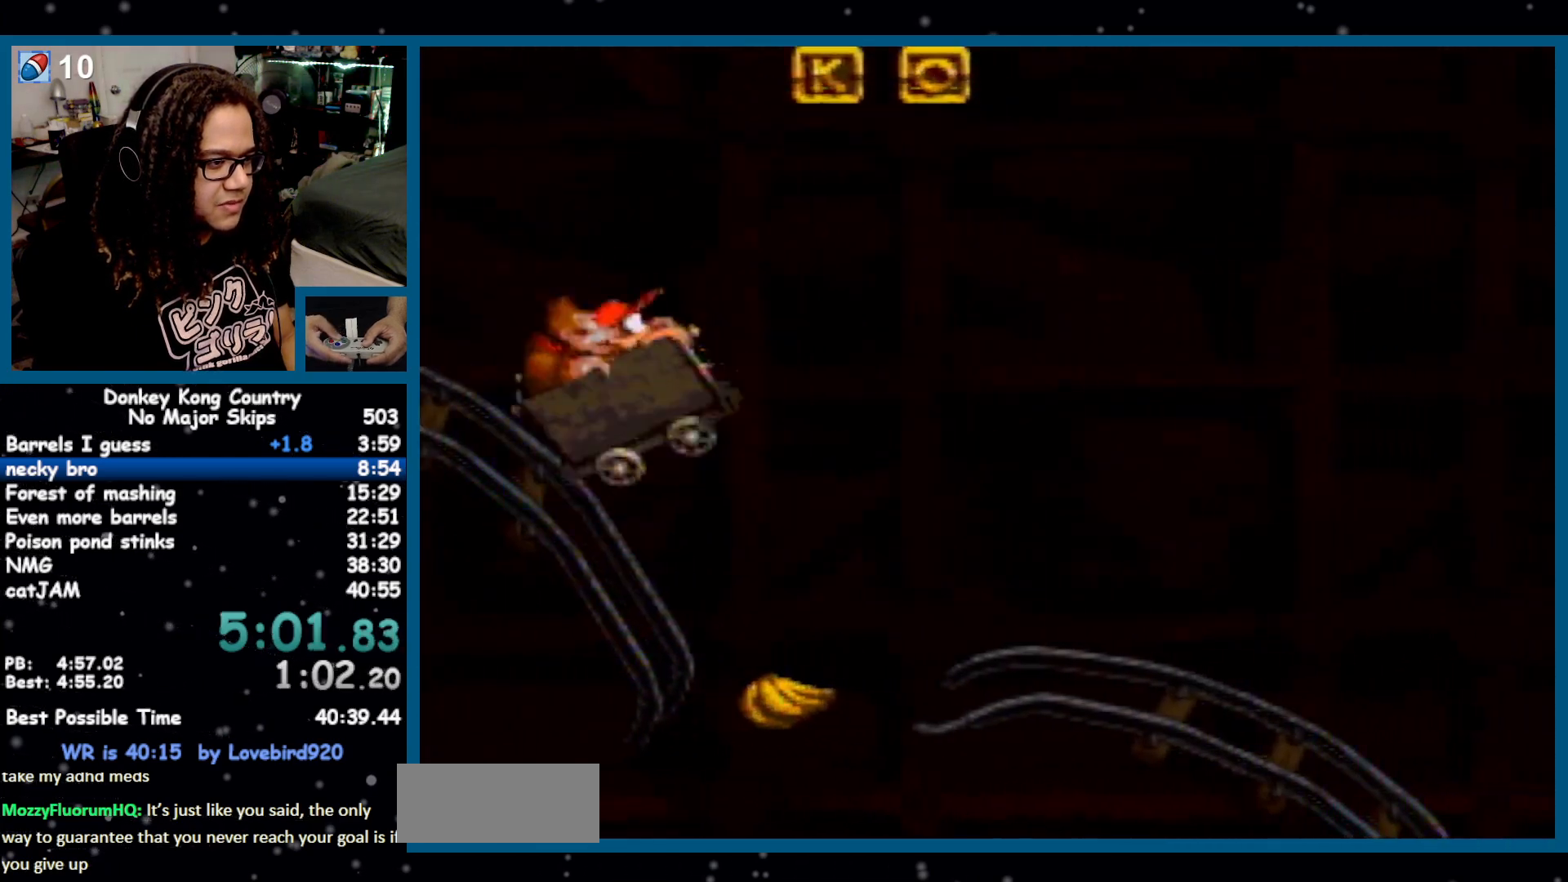
{"buttons": ["B"], "events": [[67, "B", "up"], [383, "B", "down"]]}
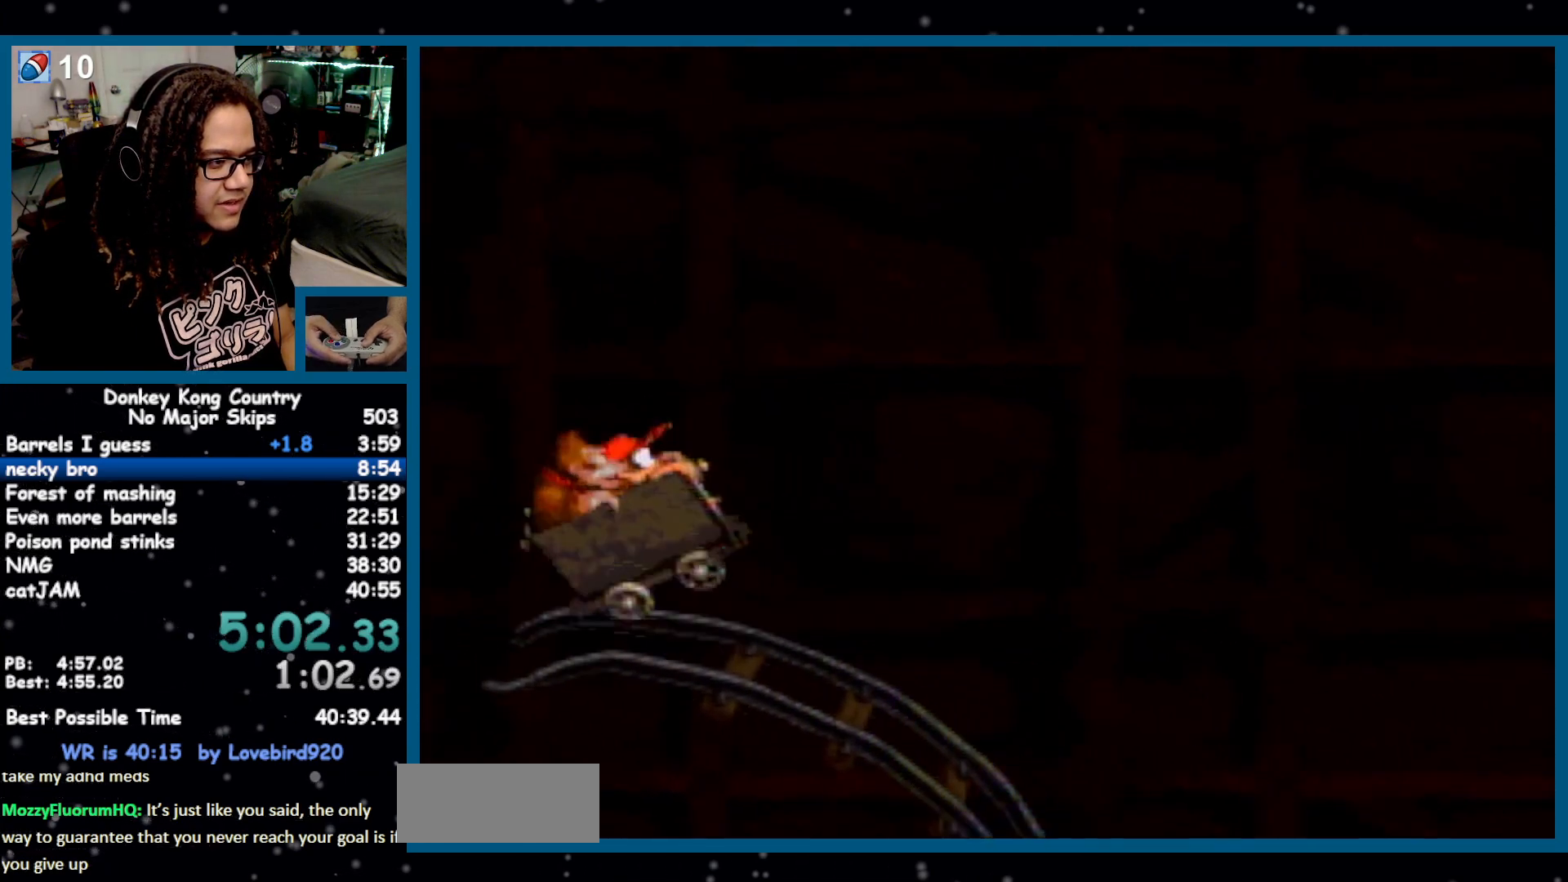
{"buttons": [], "events": [[317, "B", "up"]]}
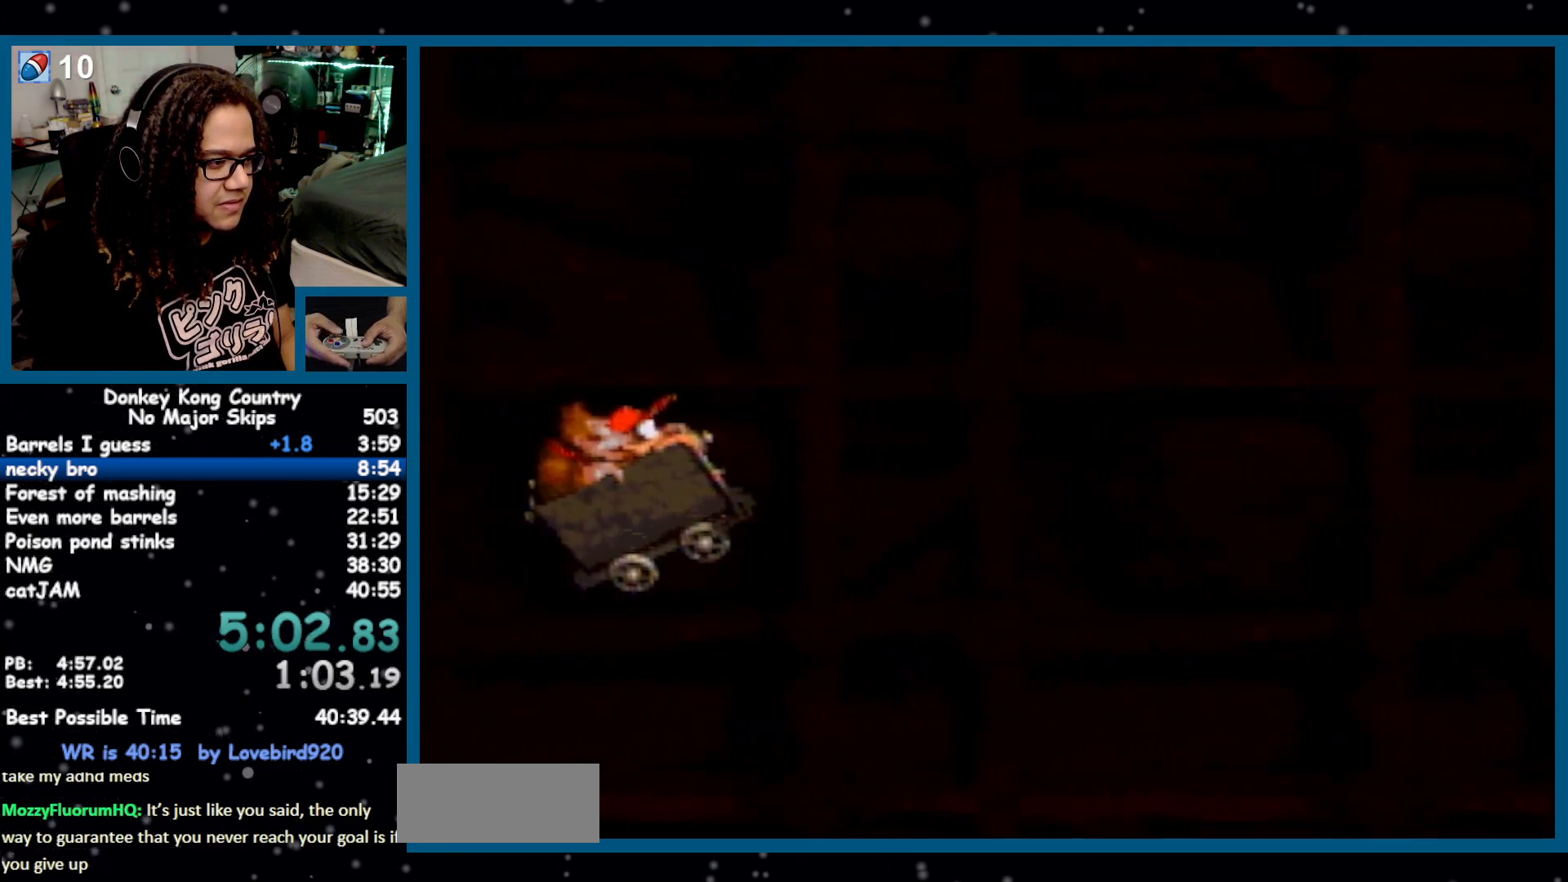
{"buttons": ["B"], "events": [[250, "B", "down"]]}
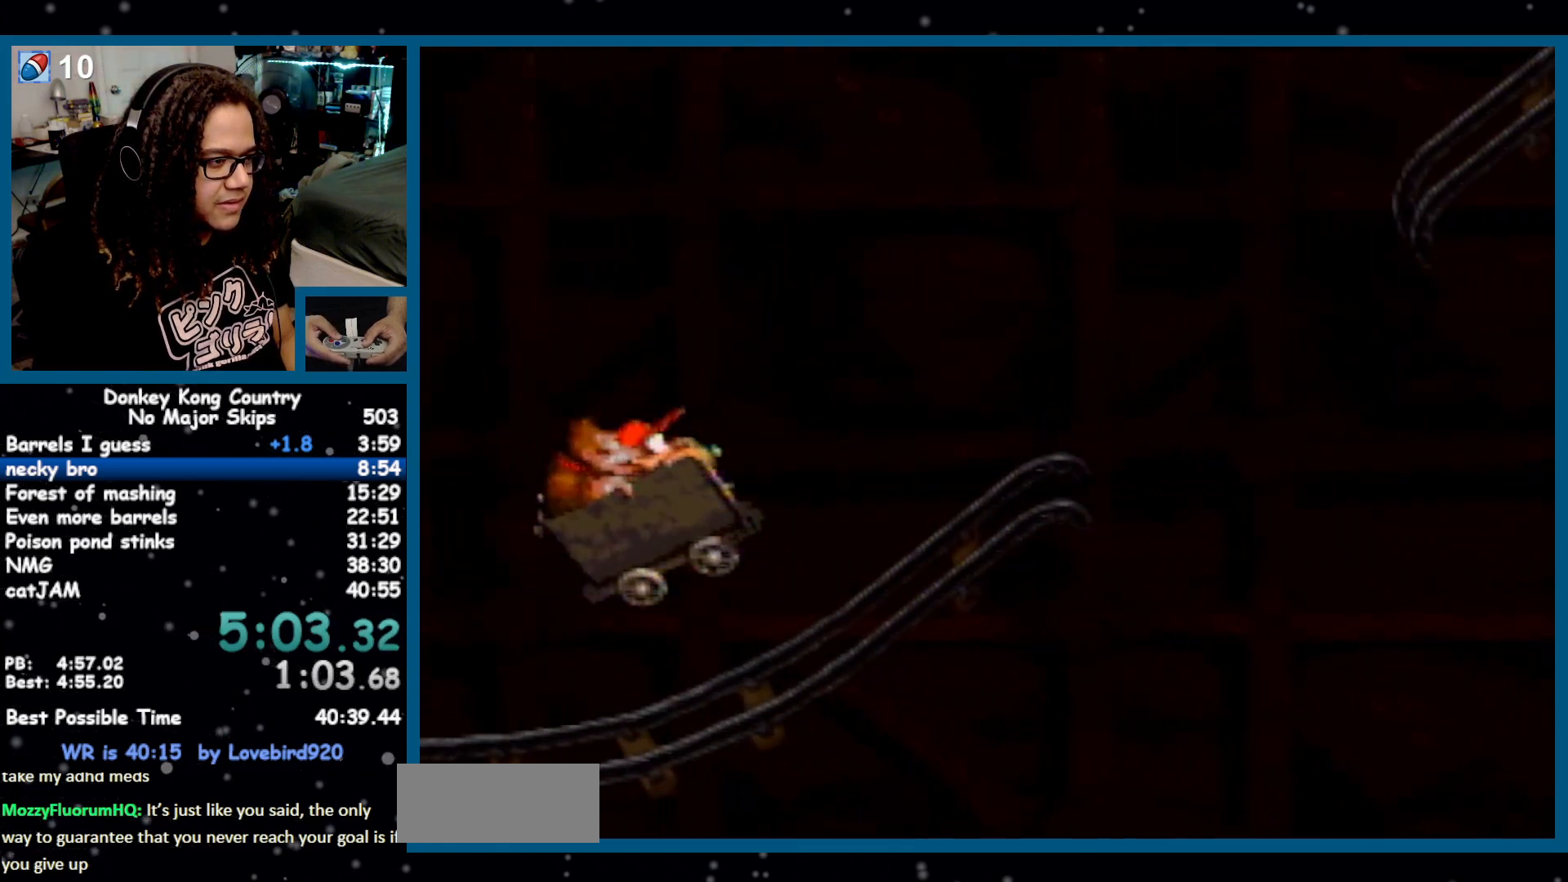
{"buttons": ["B"], "events": [[100, "B", "up"], [183, "B", "down"]]}